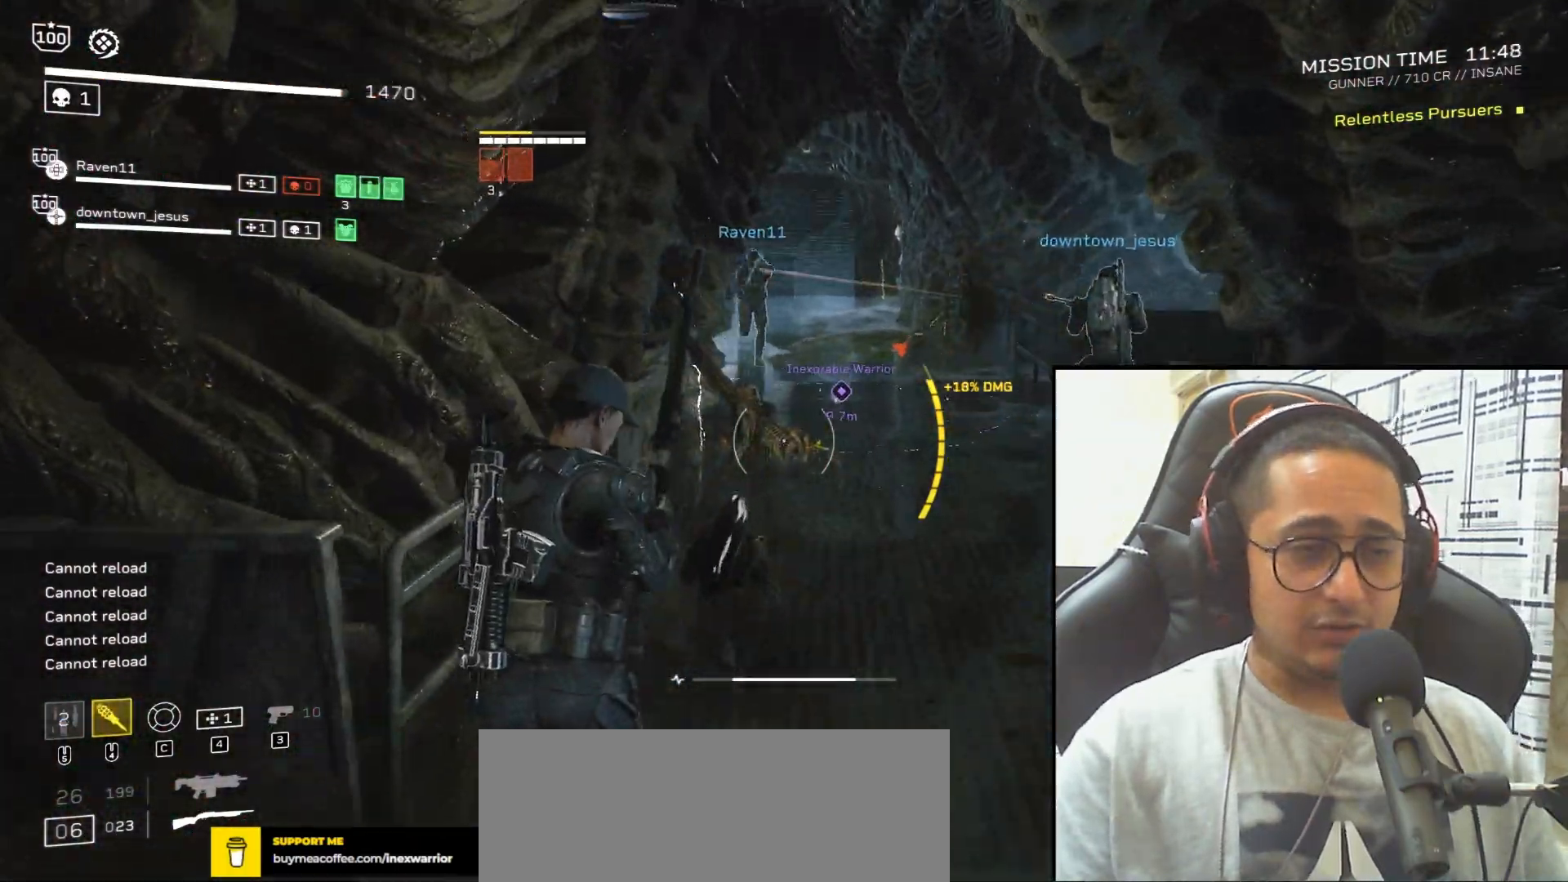
Gameplay with keyboard and mouse; each line is a JSON object with the keys and mouse buttons held at the frame after it. "events" lists presses ("down") and releases ("up") of ".", "/", "0", "1", "2", "3", "4", "5", "6", "7", "8", "9", "a", "alt", "b", "c", "caps_lock", "comma", "ctrl", "d", "e", "f", "g", "h", "i", "j", "k", "l", "m", "n", "o", "p", "q", "r", "s", "semicolon", "shift", "space", "super", "t", "tab", "tilde", "u", "v", "w", "x", "y", "z", "mouse_left", "mouse_wheel", "mouse_right", "mouse_mb4" and "mouse_mb5" between this image and that frame as [ms after this image, input, new state], when the widget could be followed in between. "mouse_left", "mouse_wheel", "mouse_right", "mouse_mb4", "mouse_mb5" = the "left", "wheel", "right", "mb4", "mb5" buttons of the "mouse" list. No other keys are recorded. "wheel" means that the mouse wheel is clicked or scrolled. Mouse movement is not recorded.
{"keys": [], "mouse": [], "events": [[33, "d", "down"], [200, "d", "up"], [233, "d", "down"], [233, "shift", "down"], [334, "d", "up"], [367, "shift", "up"], [467, "w", "up"]]}
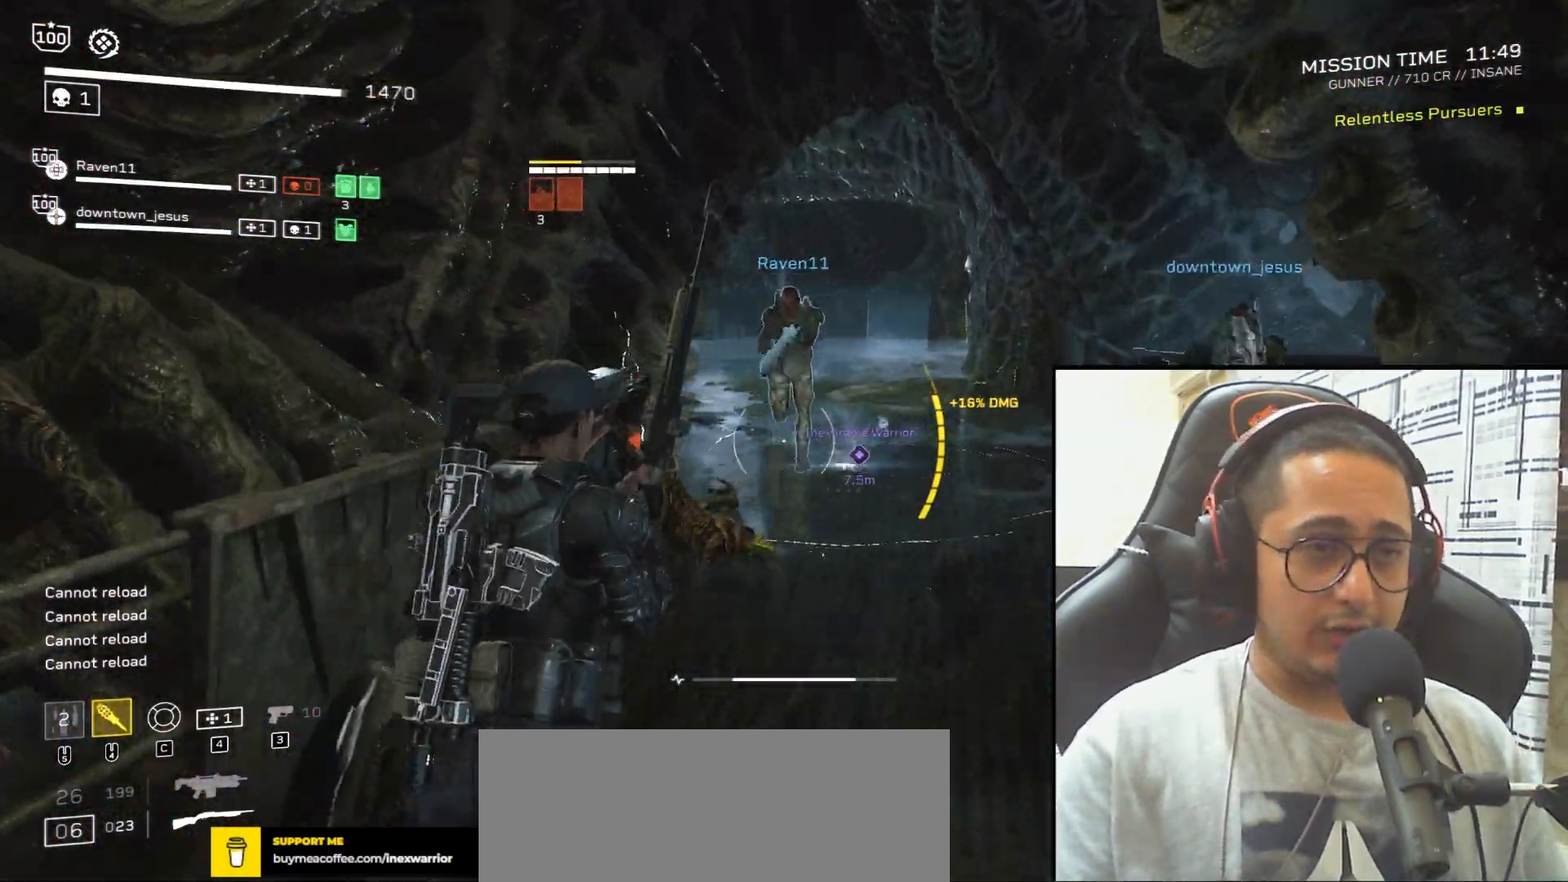
{"keys": ["w"], "mouse": [], "events": [[401, "w", "down"]]}
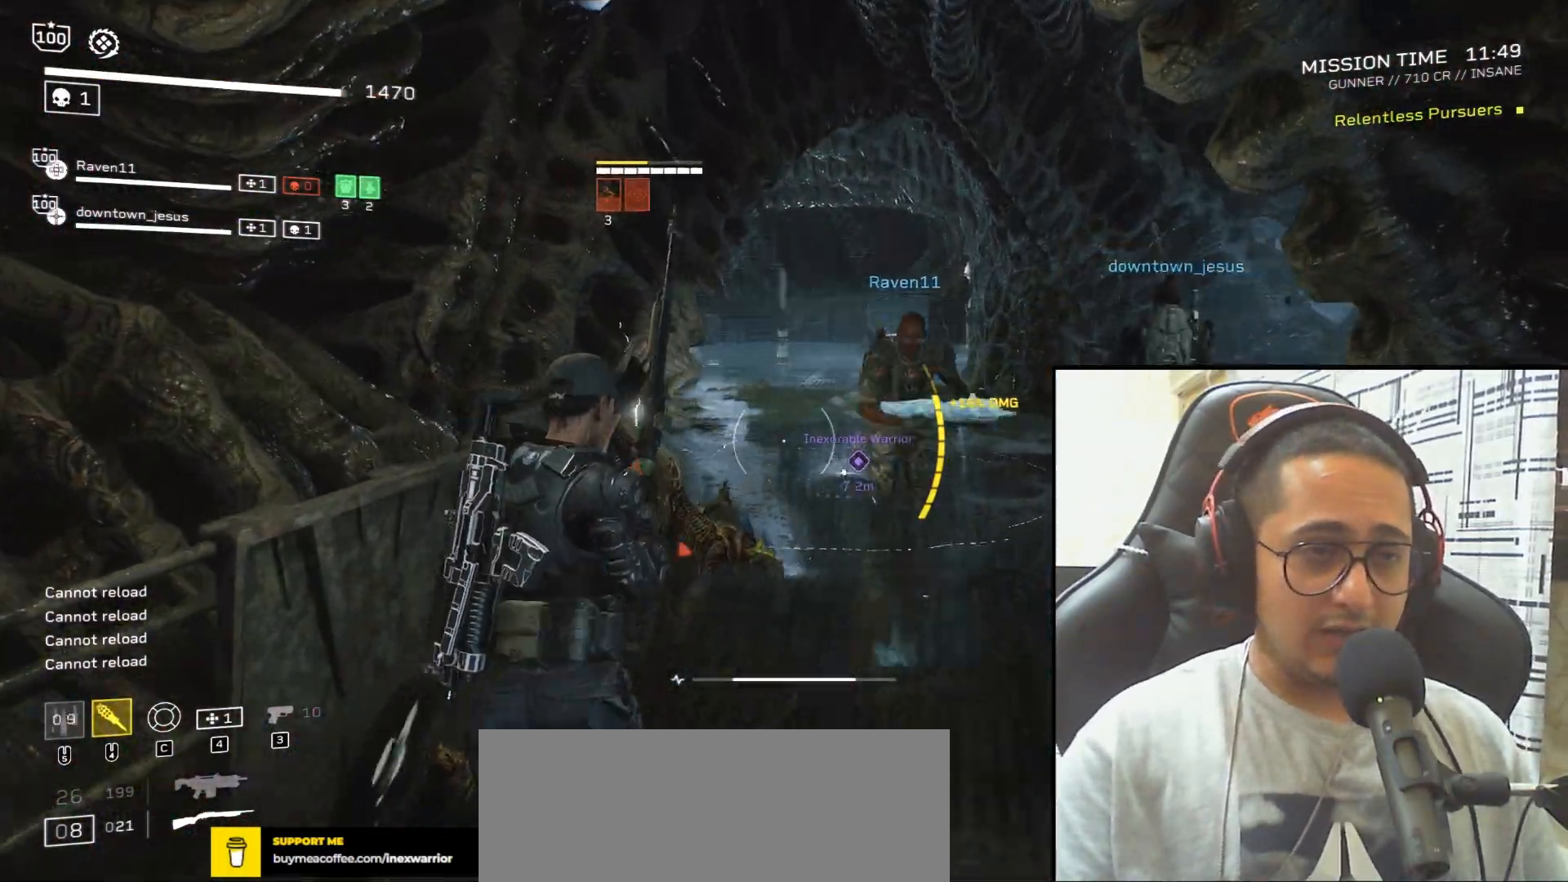
{"keys": [], "mouse": [], "events": [[467, "w", "up"]]}
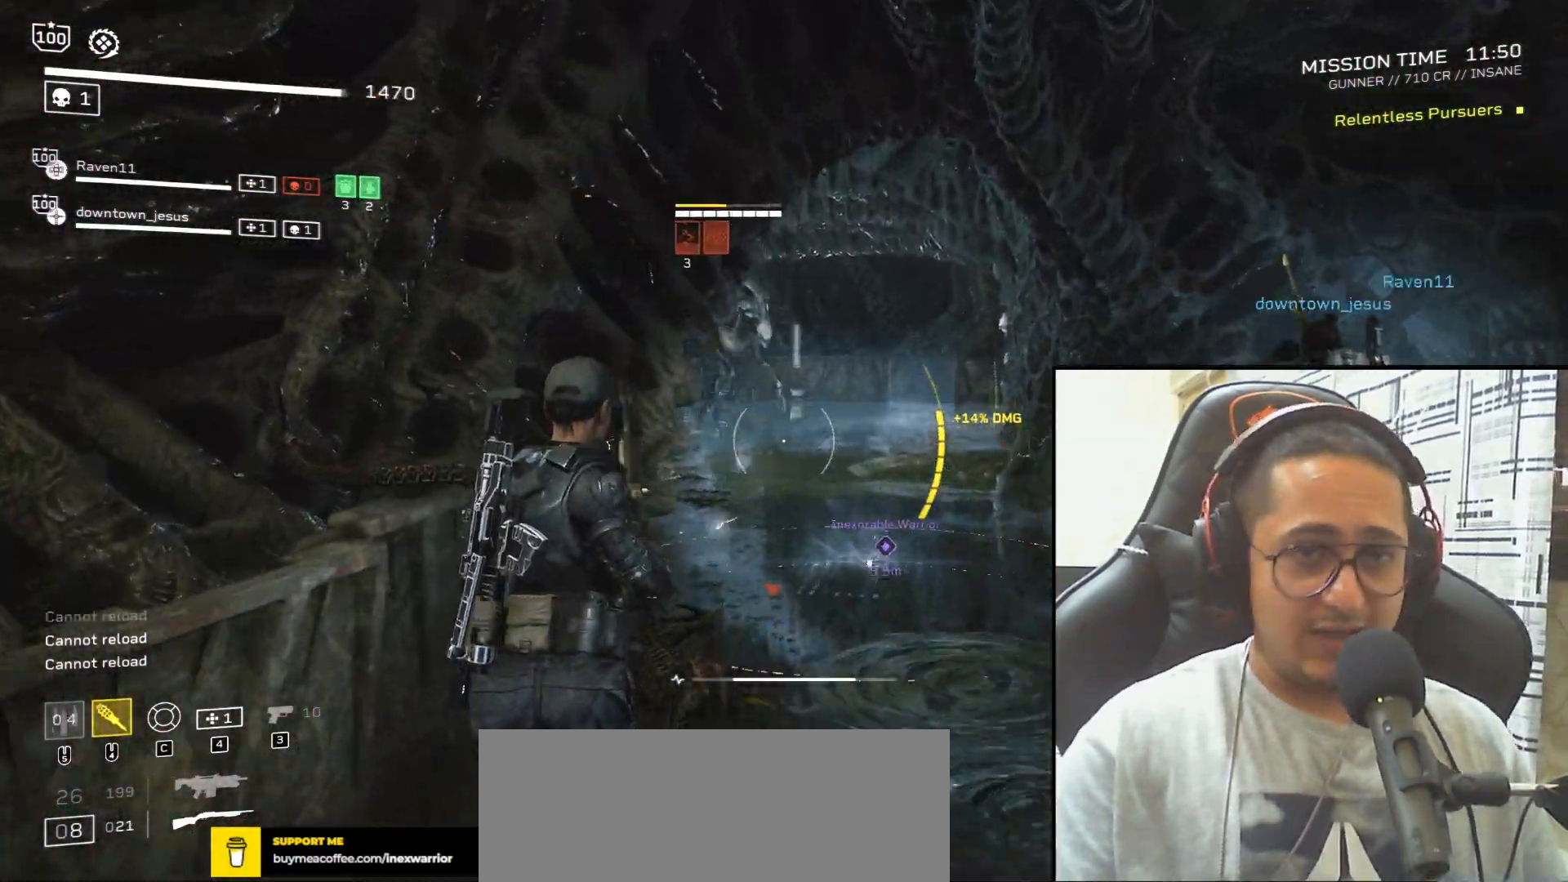
{"keys": [], "mouse": ["left", "right"], "events": [[34, "mouse_right", "down"], [234, "mouse_left", "down"], [367, "mouse_left", "up"], [367, "s", "down"], [434, "mouse_left", "down"], [501, "s", "up"]]}
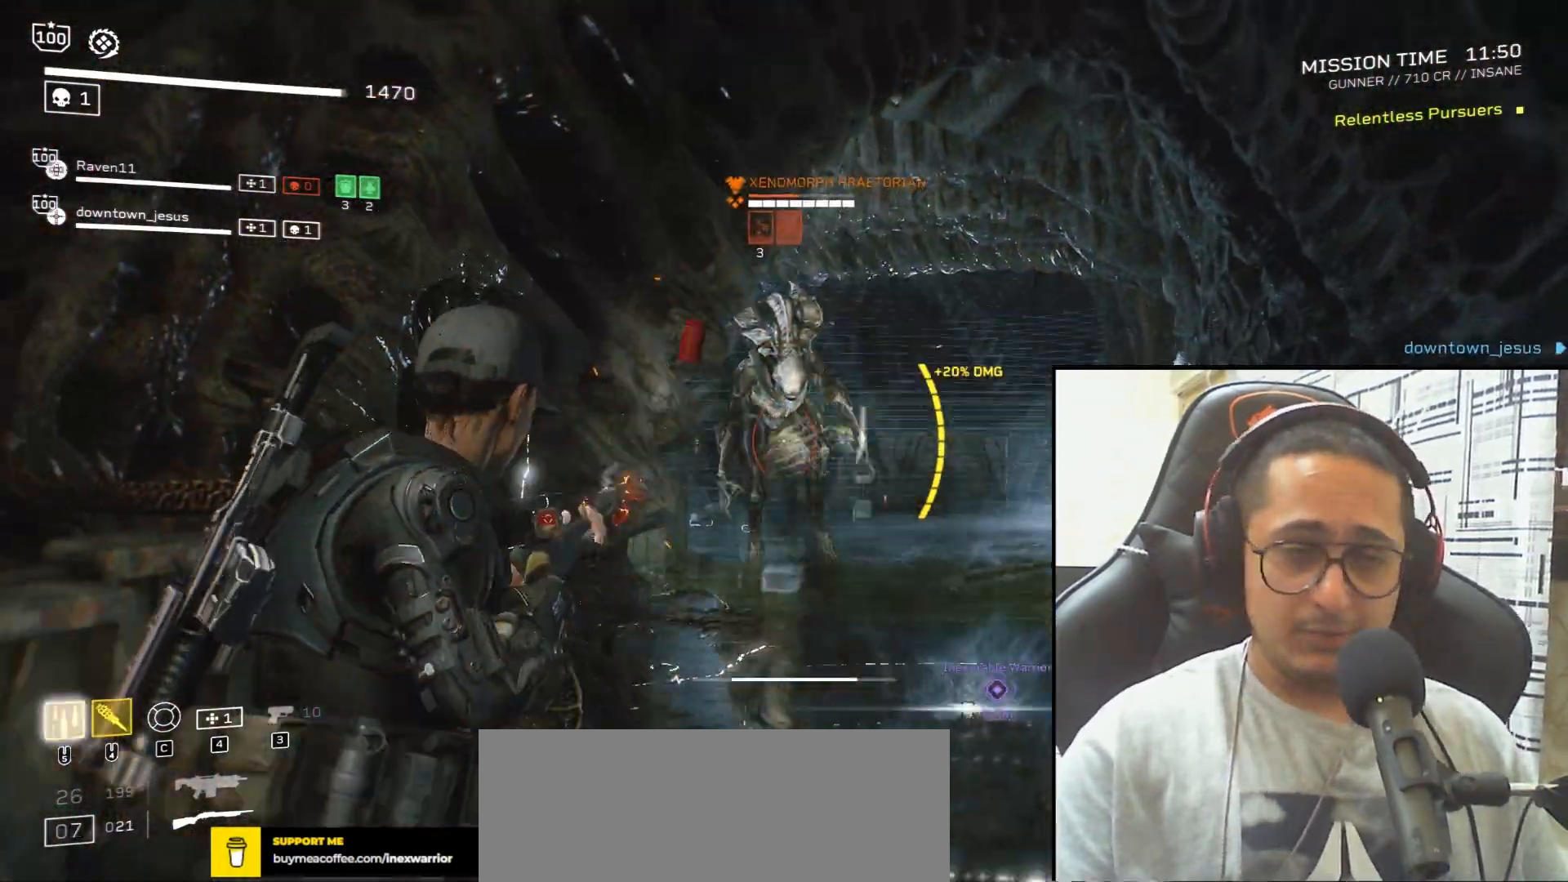
{"keys": [], "mouse": ["left", "right"], "events": [[33, "mouse_left", "up"], [100, "mouse_left", "down"], [167, "mouse_left", "up"], [200, "s", "down"], [233, "mouse_left", "down"], [334, "mouse_left", "up"], [334, "s", "up"], [400, "mouse_left", "down"]]}
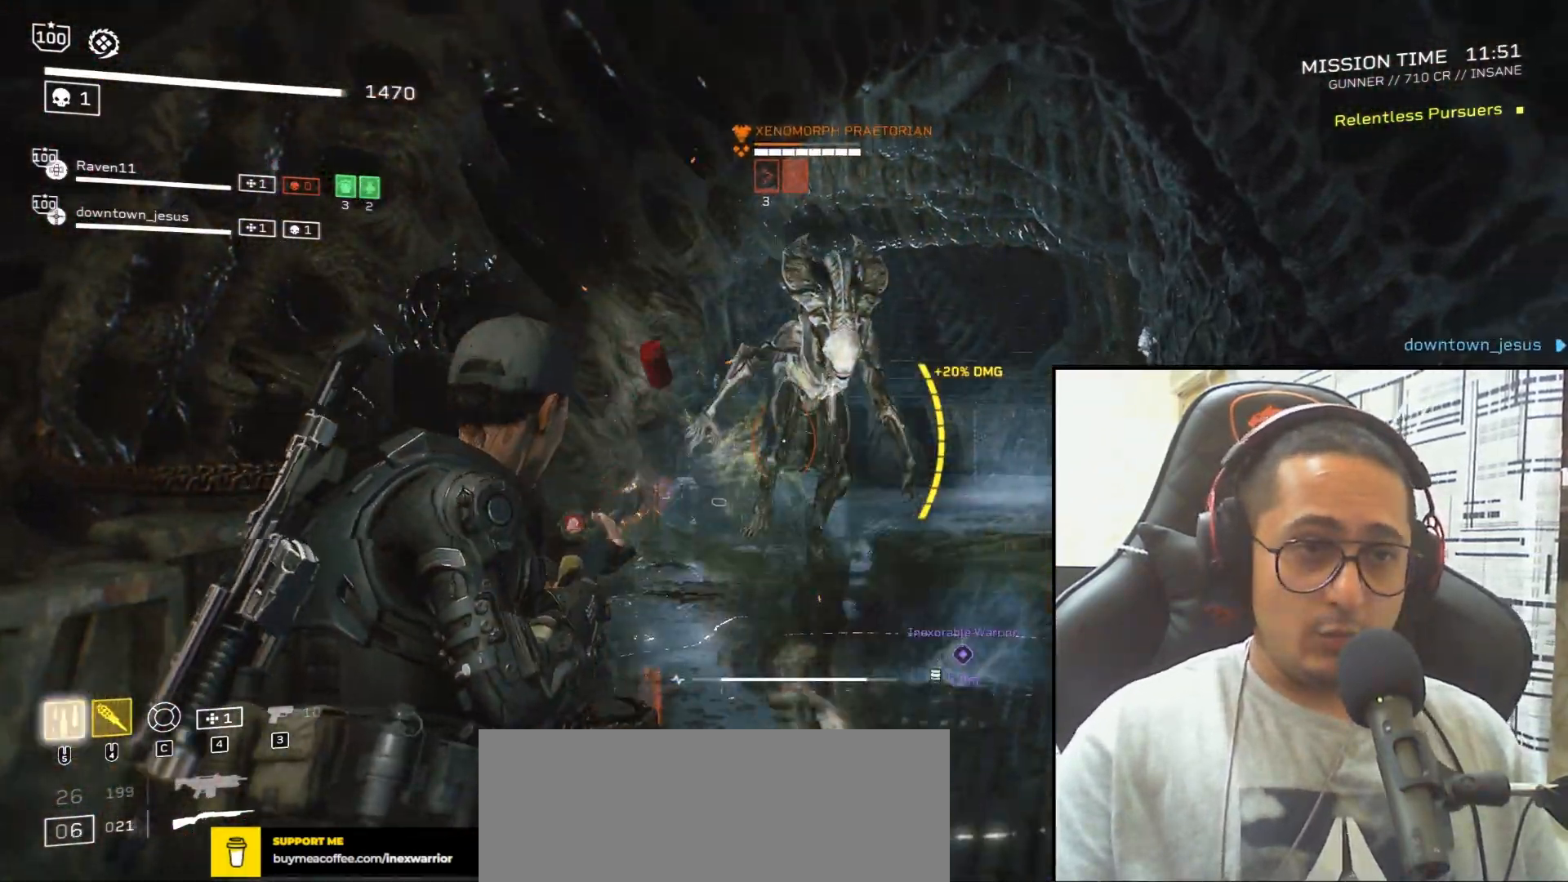
{"keys": [], "mouse": ["right"], "events": [[33, "mouse_left", "up"], [67, "mouse_left", "down"], [167, "mouse_left", "up"], [234, "a", "down"], [234, "mouse_left", "down"], [234, "s", "down"], [300, "a", "up"], [300, "mouse_left", "up"], [334, "s", "up"], [367, "mouse_left", "down"], [467, "mouse_left", "up"]]}
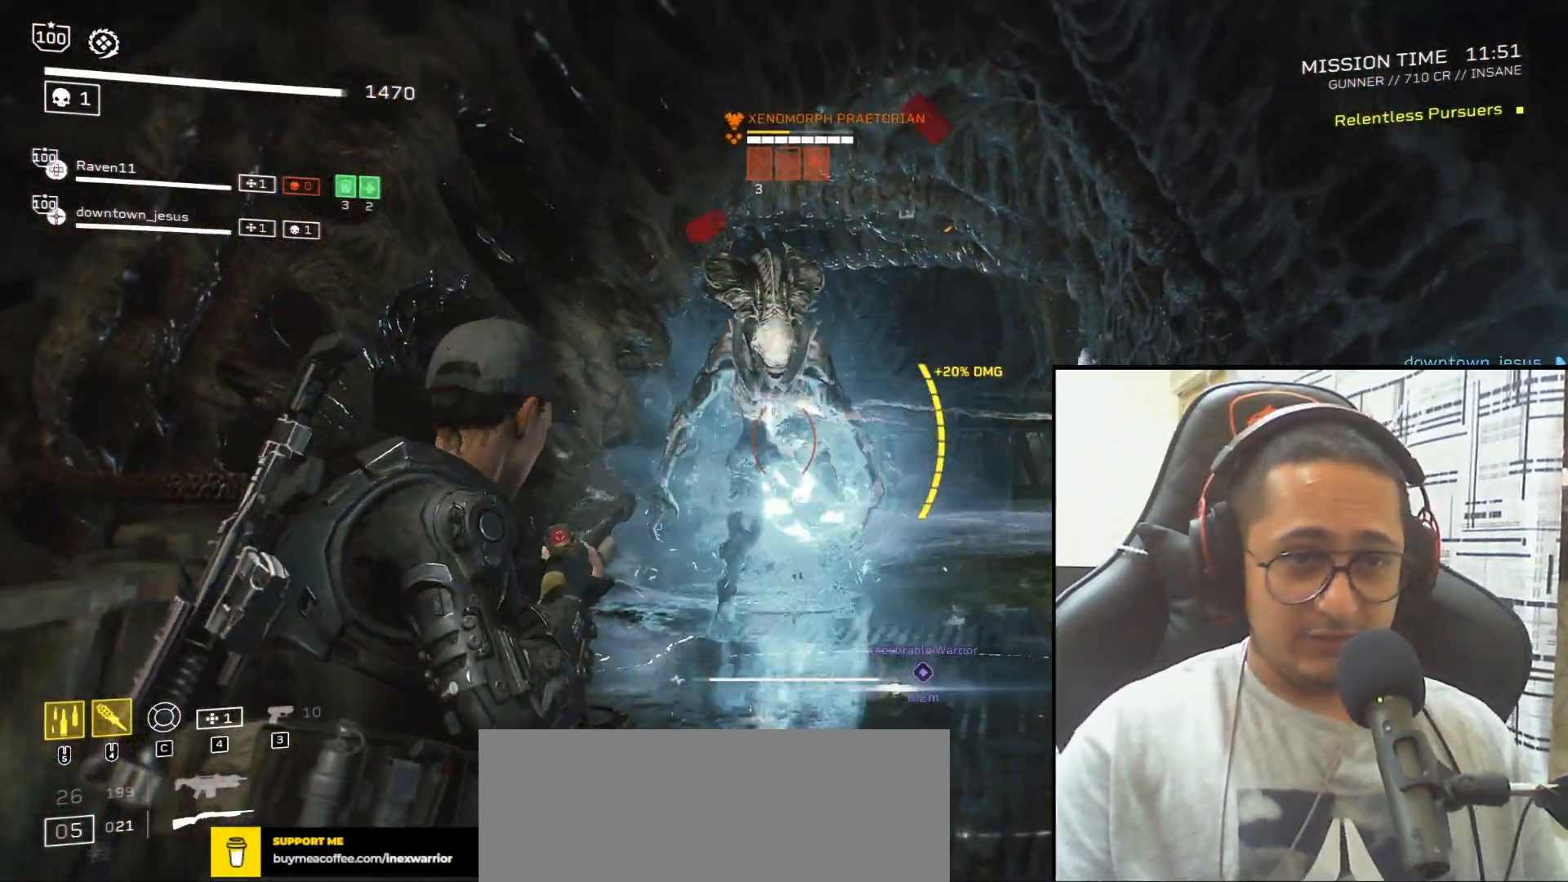
{"keys": [], "mouse": ["left", "right"], "events": [[33, "mouse_left", "down"], [166, "a", "down"], [166, "s", "down"], [200, "a", "up"], [266, "s", "up"], [300, "mouse_left", "up"], [333, "mouse_left", "down"], [433, "mouse_left", "up"], [500, "mouse_left", "down"]]}
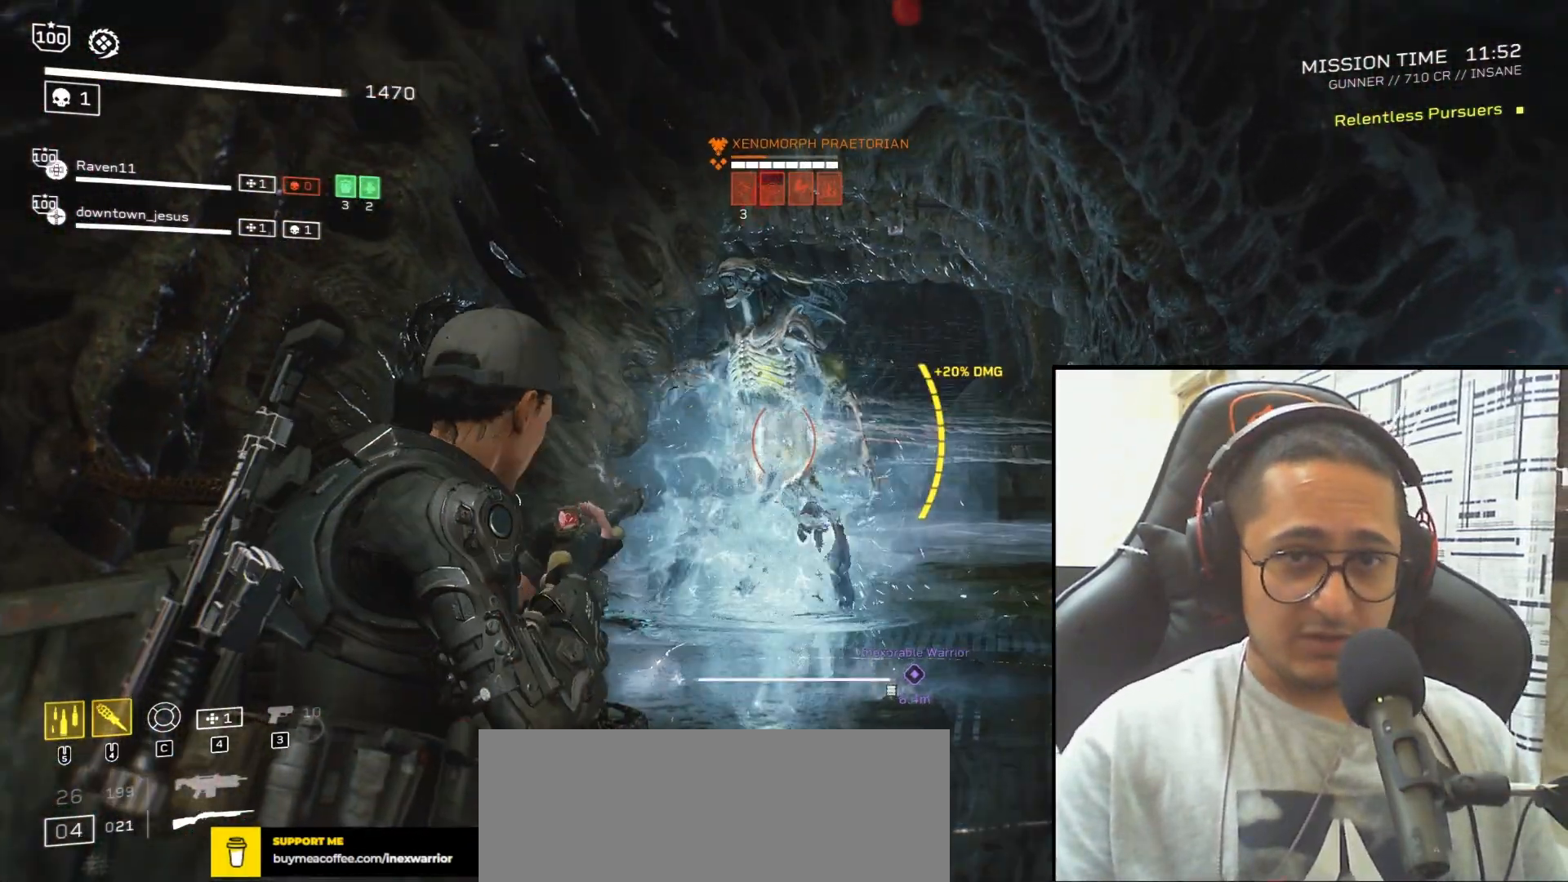
{"keys": [], "mouse": ["right"], "events": [[67, "mouse_left", "up"], [133, "mouse_left", "down"], [234, "mouse_left", "up"], [267, "mouse_left", "down"], [367, "mouse_left", "up"], [434, "mouse_left", "down"], [501, "mouse_left", "up"]]}
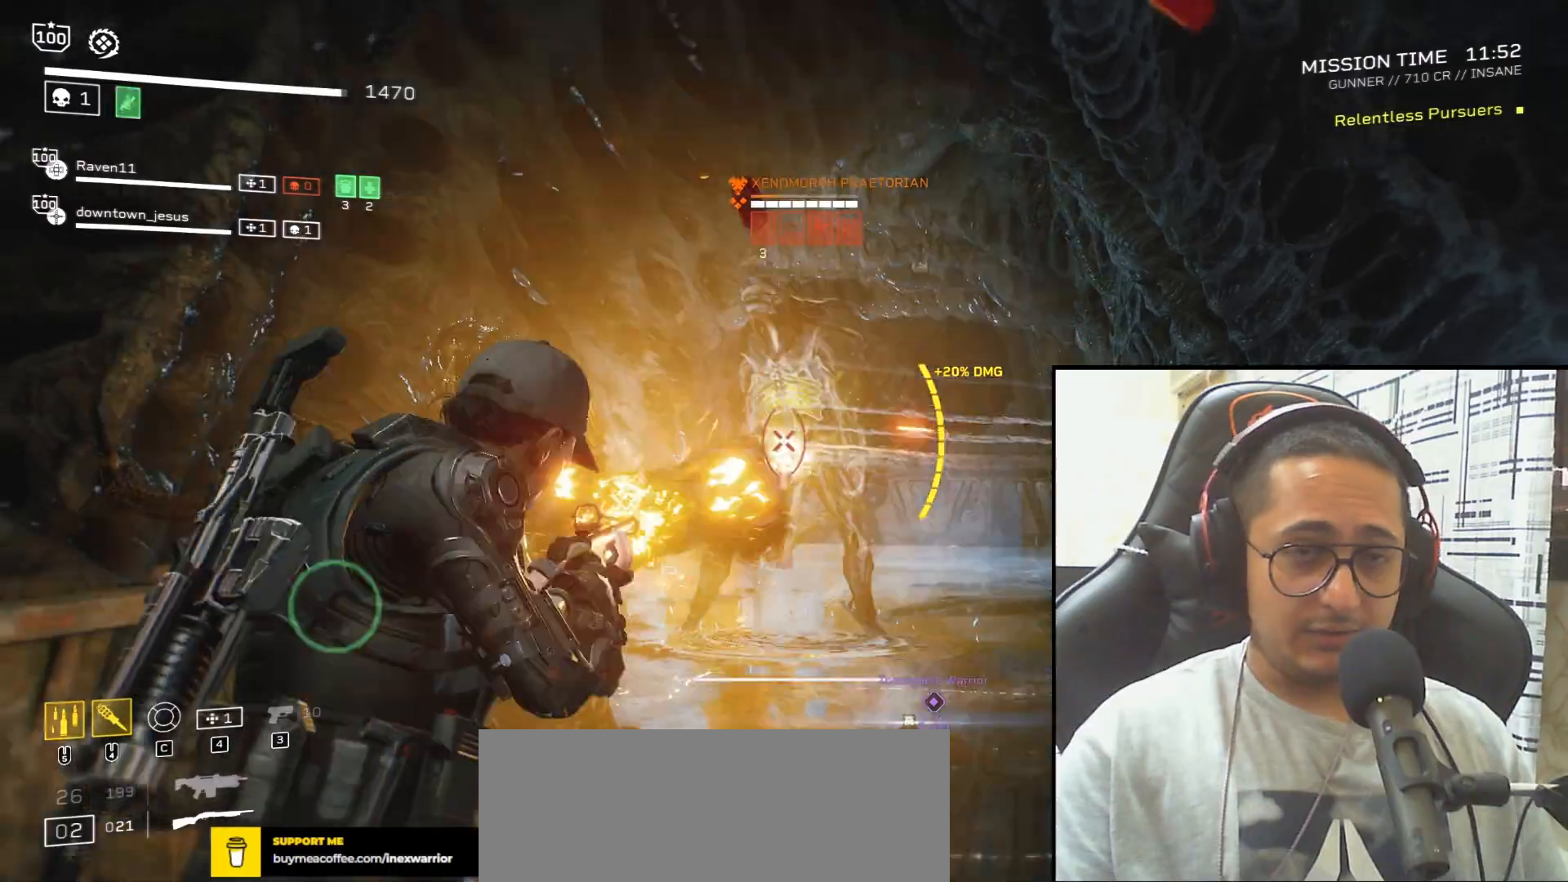
{"keys": [], "mouse": ["left", "right", "mb5"], "events": [[66, "mouse_left", "down"], [166, "mouse_left", "up"], [233, "mouse_left", "down"], [300, "mouse_left", "up"], [367, "mouse_left", "down"], [467, "mouse_left", "up"], [500, "mouse_left", "down"], [500, "mouse_mb5", "down"]]}
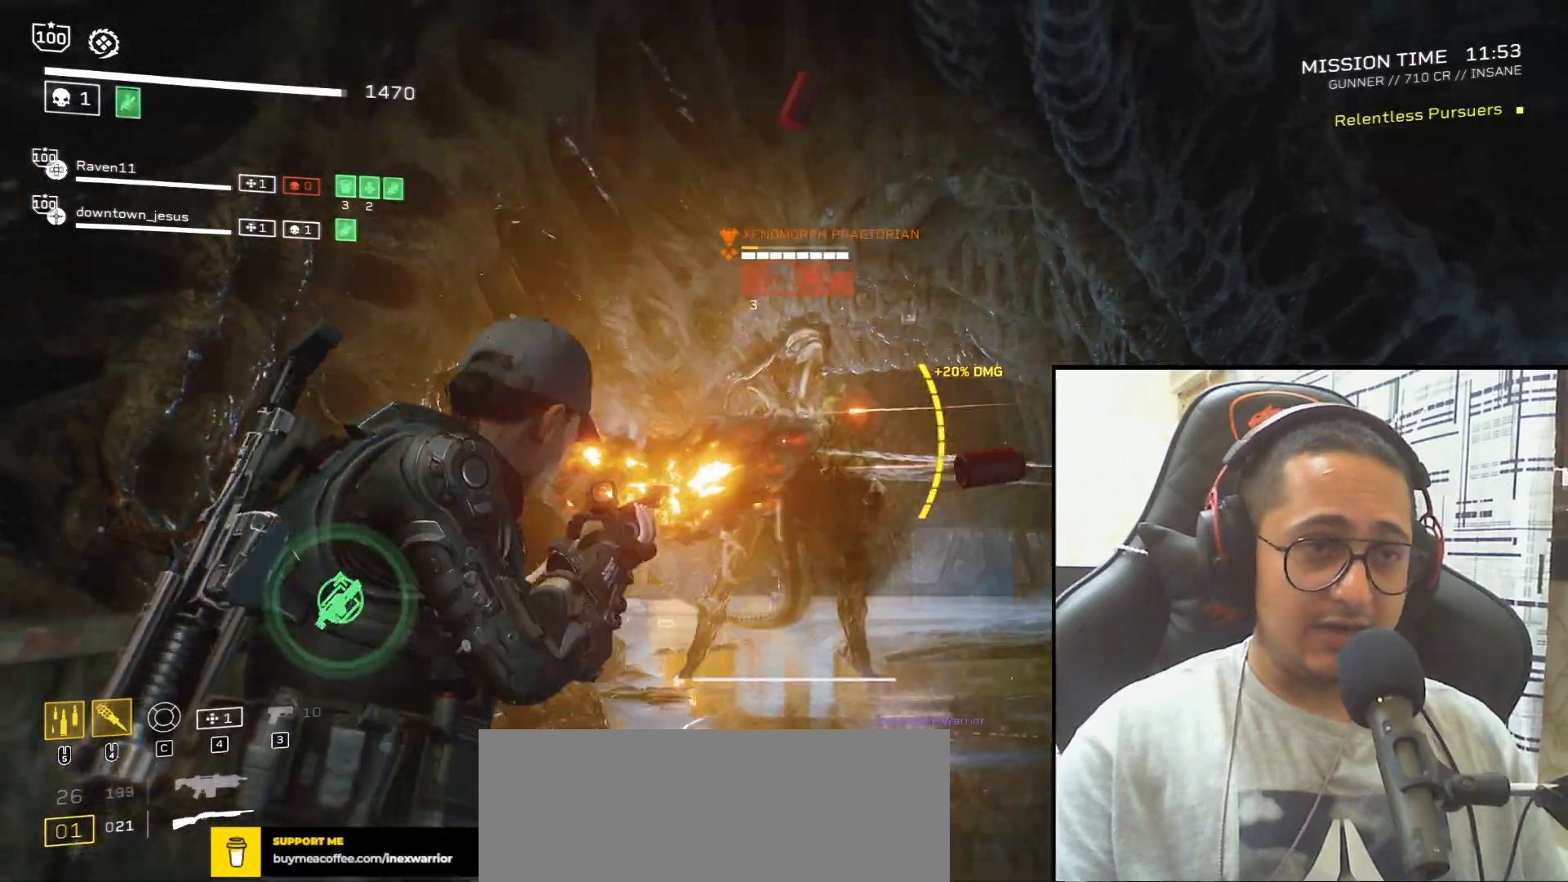
{"keys": [], "mouse": ["left", "right"], "events": [[133, "mouse_left", "up"], [133, "mouse_mb5", "up"], [200, "mouse_left", "down"], [300, "mouse_left", "up"], [334, "mouse_left", "down"], [367, "mouse_left", "up"], [500, "mouse_left", "down"]]}
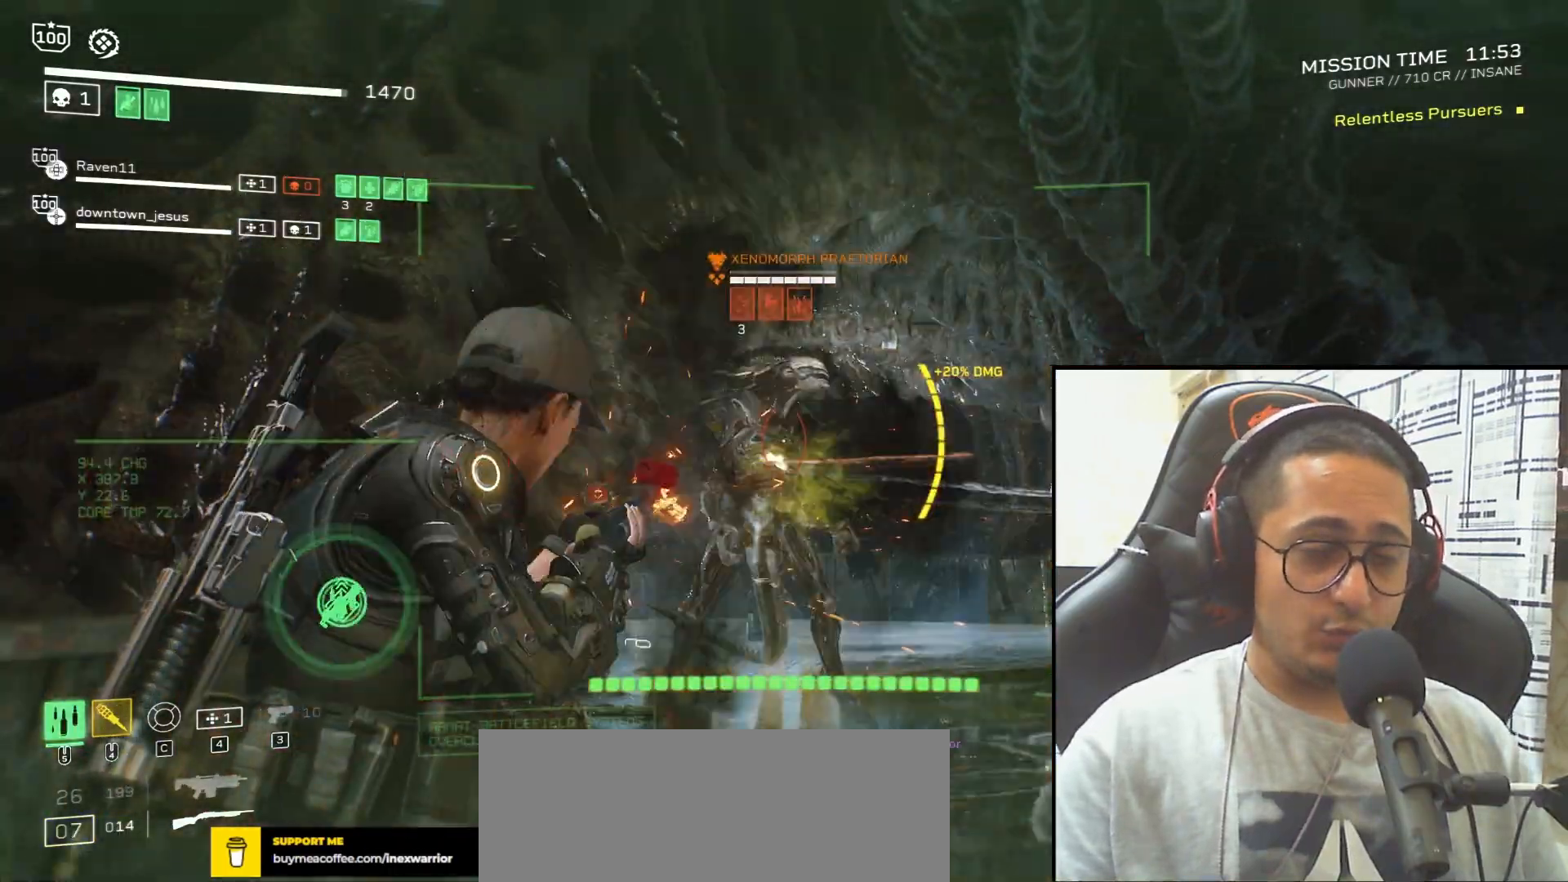
{"keys": [], "mouse": ["right"], "events": [[67, "mouse_left", "up"], [134, "mouse_left", "down"], [201, "mouse_left", "up"], [267, "mouse_left", "down"], [368, "mouse_left", "up"], [401, "mouse_left", "down"], [501, "mouse_left", "up"]]}
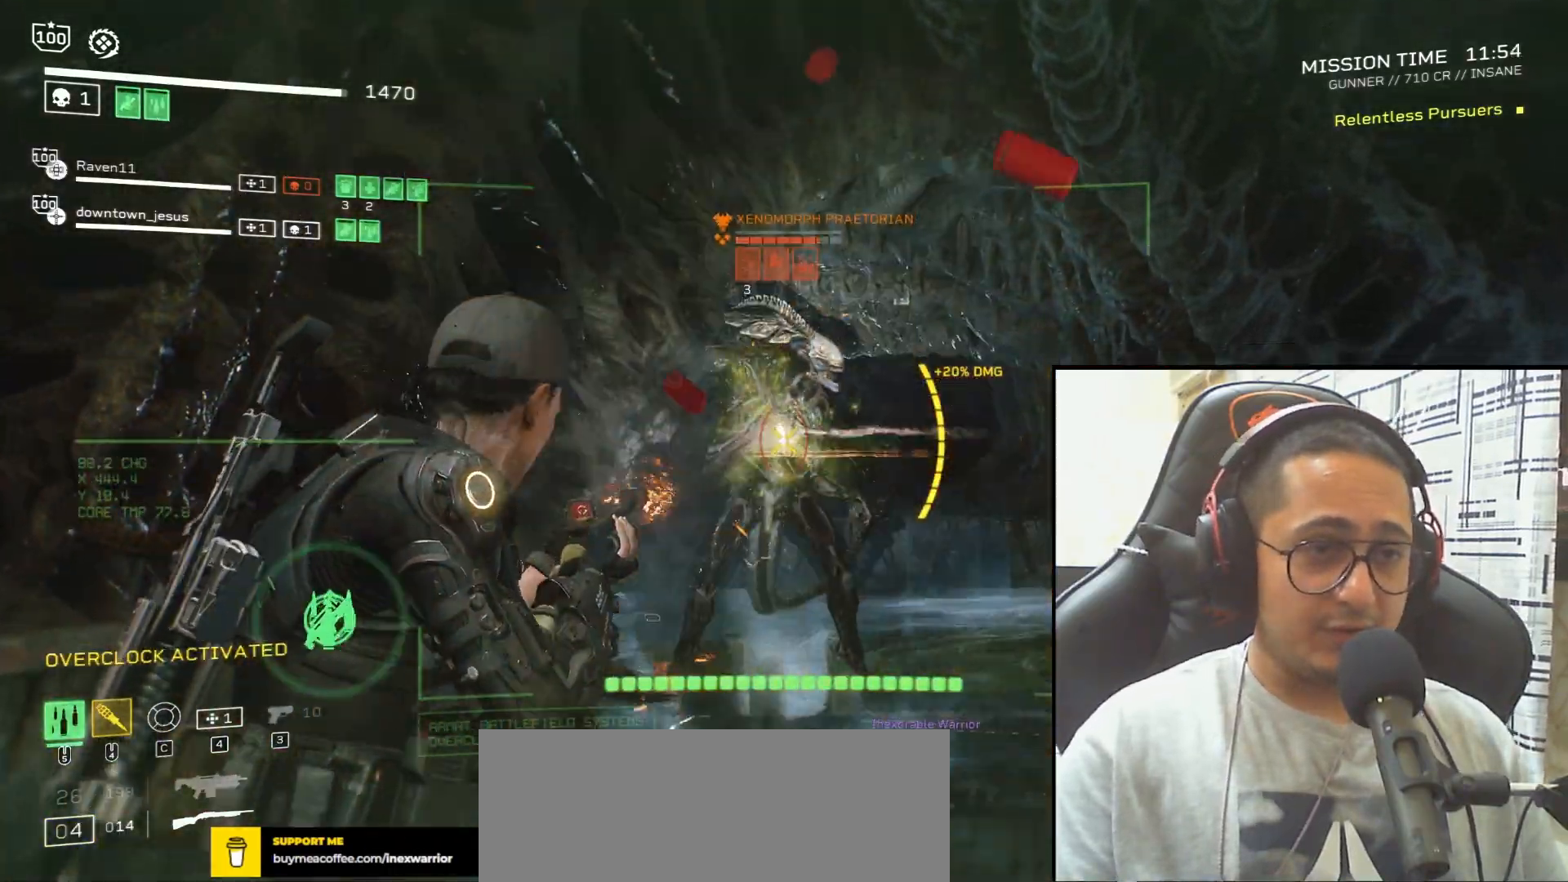
{"keys": [], "mouse": ["left", "right"], "events": [[33, "mouse_left", "down"], [133, "mouse_left", "up"], [200, "mouse_left", "down"], [267, "mouse_left", "up"], [334, "mouse_left", "down"], [400, "mouse_left", "up"], [467, "mouse_left", "down"]]}
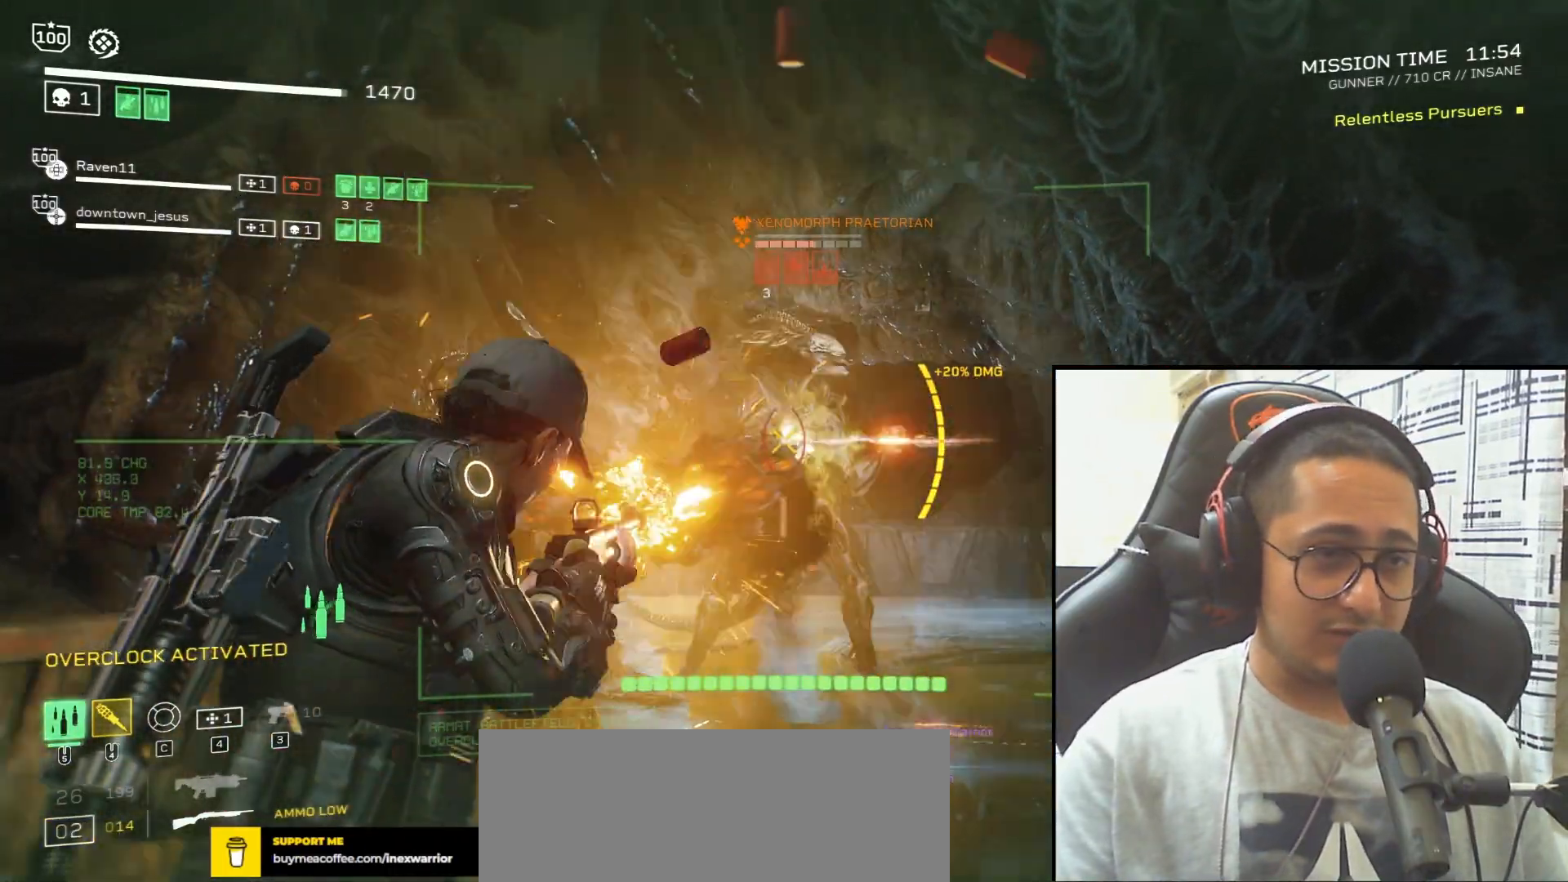
{"keys": [], "mouse": ["right"], "events": [[33, "mouse_left", "up"], [100, "mouse_left", "down"], [200, "mouse_left", "up"], [266, "mouse_left", "down"], [333, "mouse_left", "up"], [400, "mouse_left", "down"], [467, "mouse_left", "up"]]}
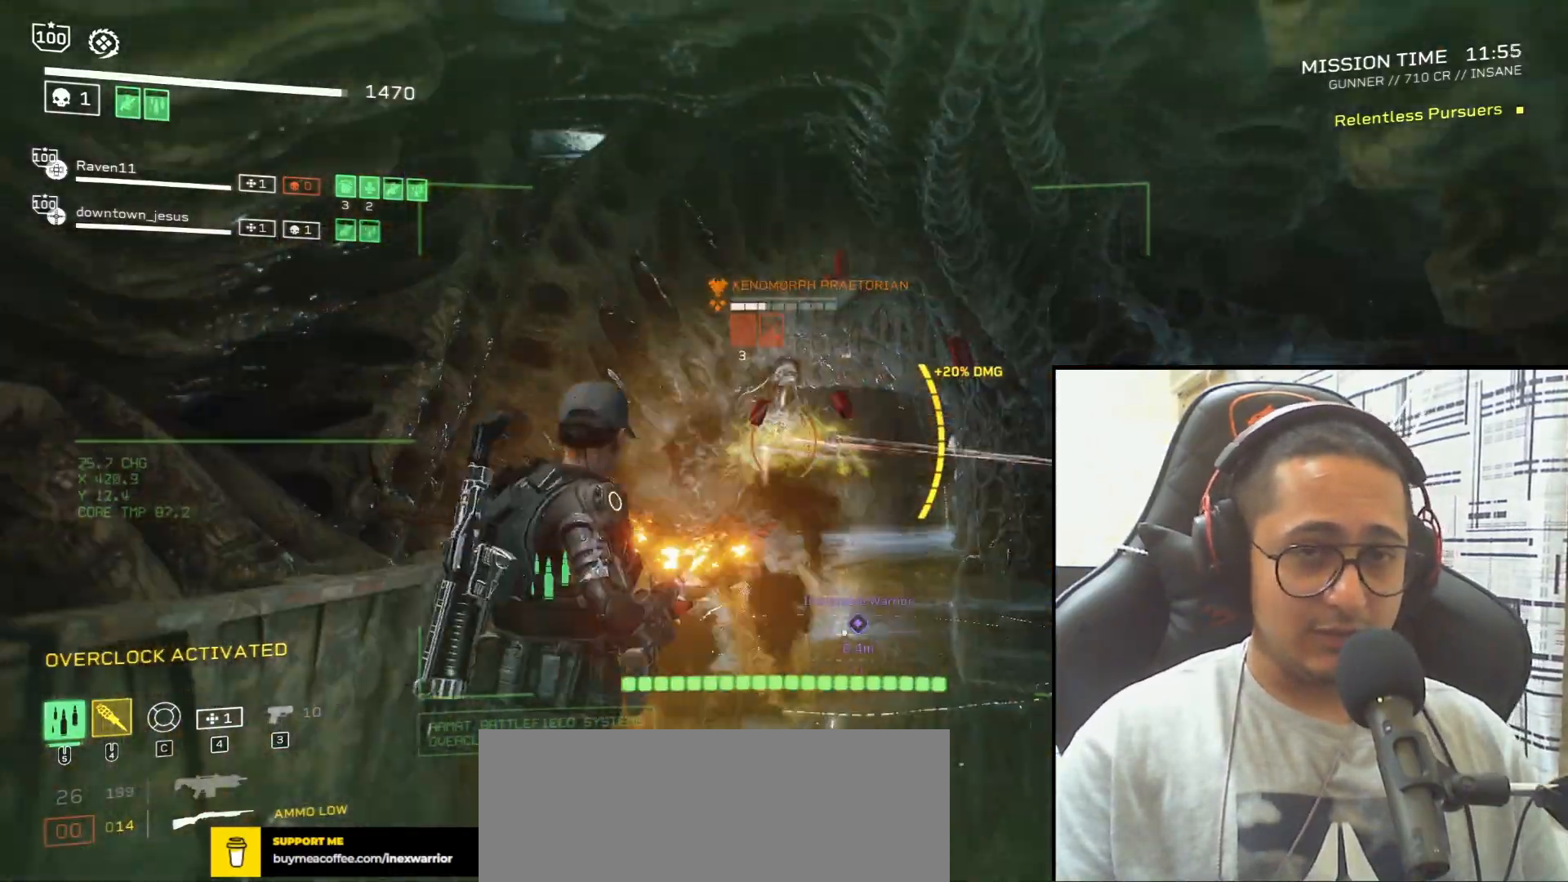
{"keys": [], "mouse": [], "events": [[33, "mouse_left", "down"], [133, "mouse_left", "up"], [267, "mouse_mb4", "down"], [367, "mouse_mb4", "up"], [400, "mouse_mb4", "down"], [500, "mouse_mb4", "up"], [500, "mouse_right", "up"]]}
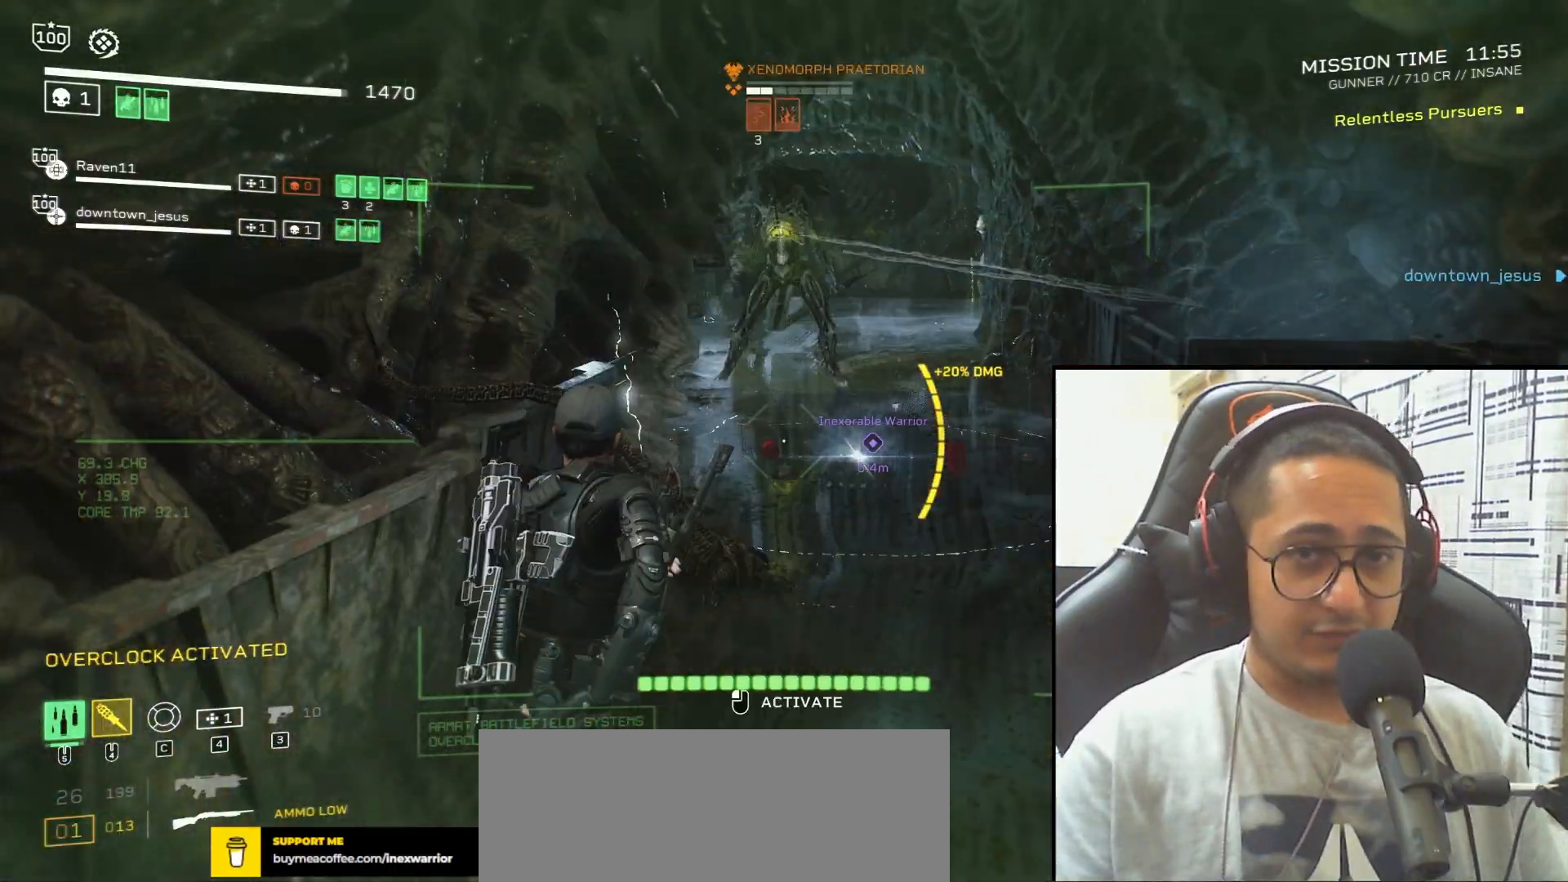
{"keys": [], "mouse": [], "events": []}
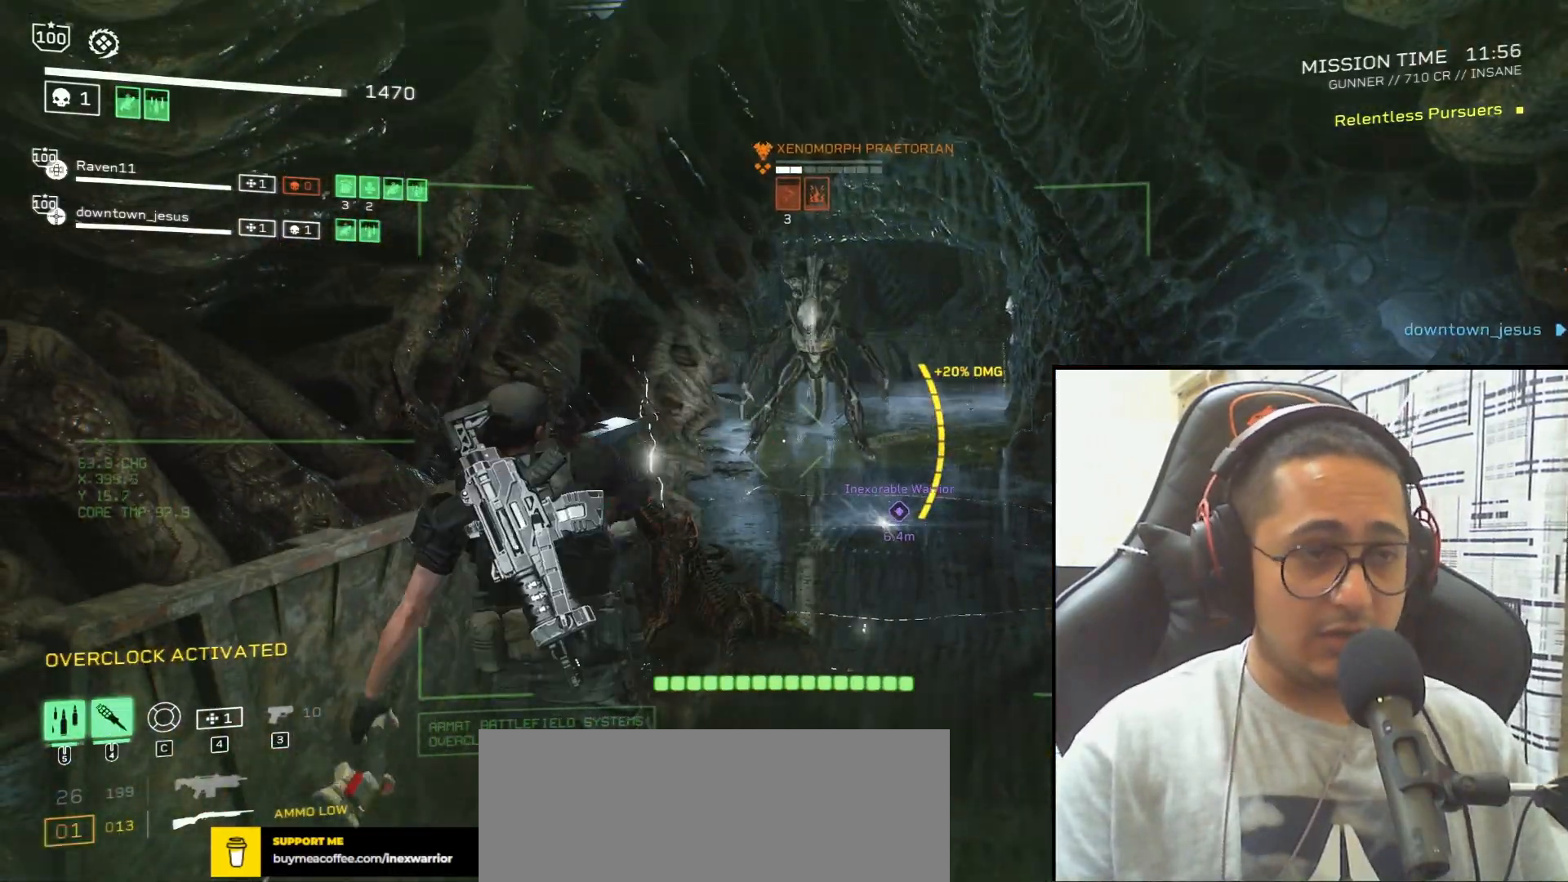
{"keys": [], "mouse": [], "events": [[167, "r", "down"], [200, "mouse_mb4", "down"], [334, "r", "up"], [367, "mouse_mb4", "up"], [400, "r", "down"], [501, "r", "up"]]}
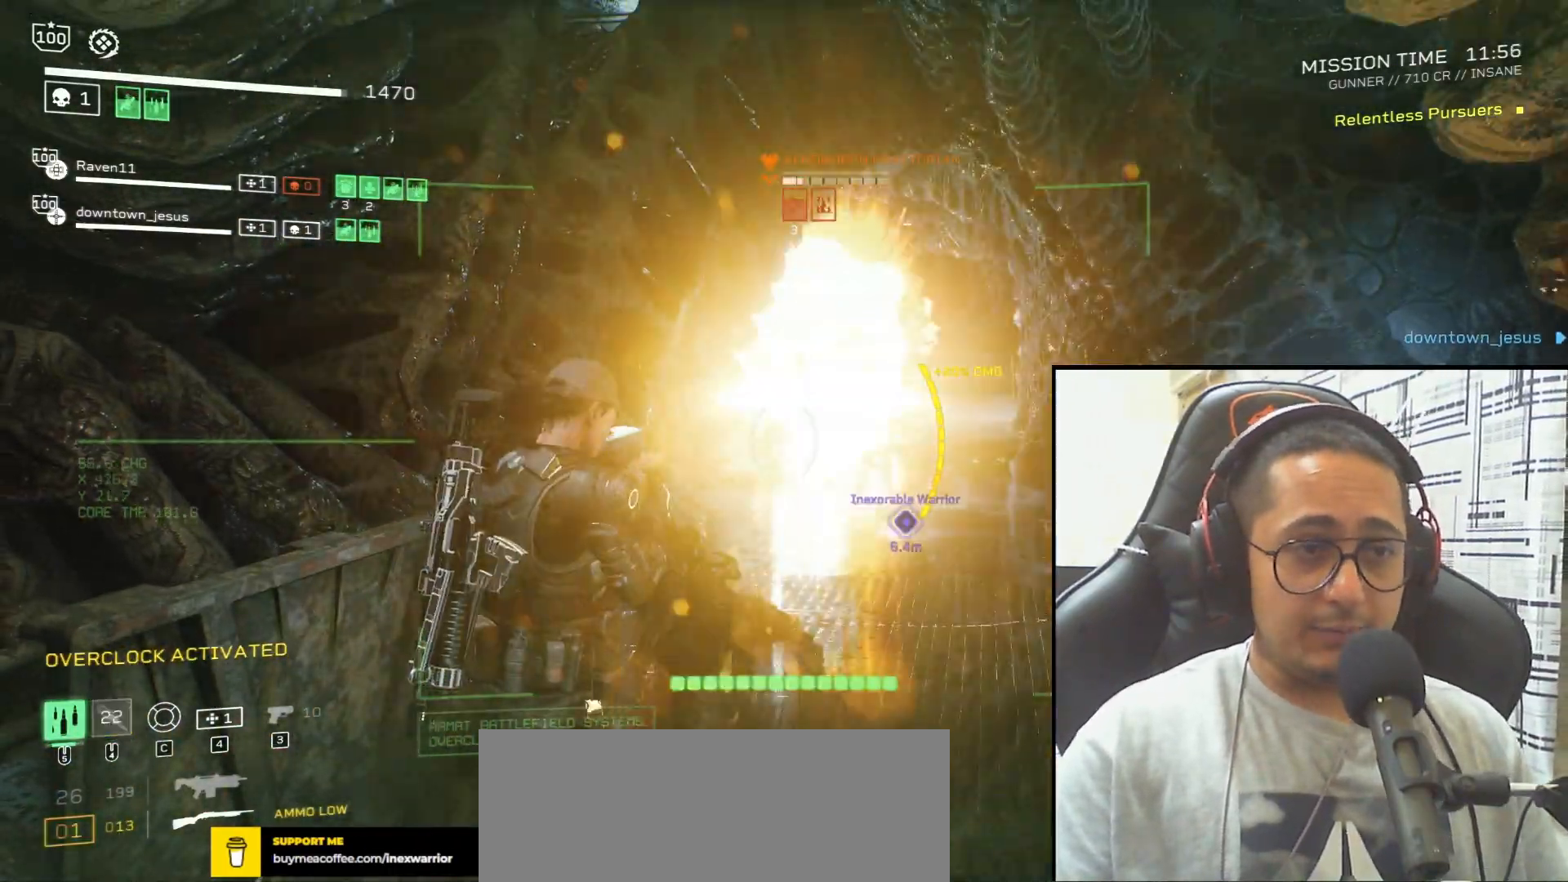
{"keys": ["r"], "mouse": [], "events": [[100, "r", "down"], [200, "r", "up"], [233, "r", "down"], [400, "r", "up"], [433, "r", "down"]]}
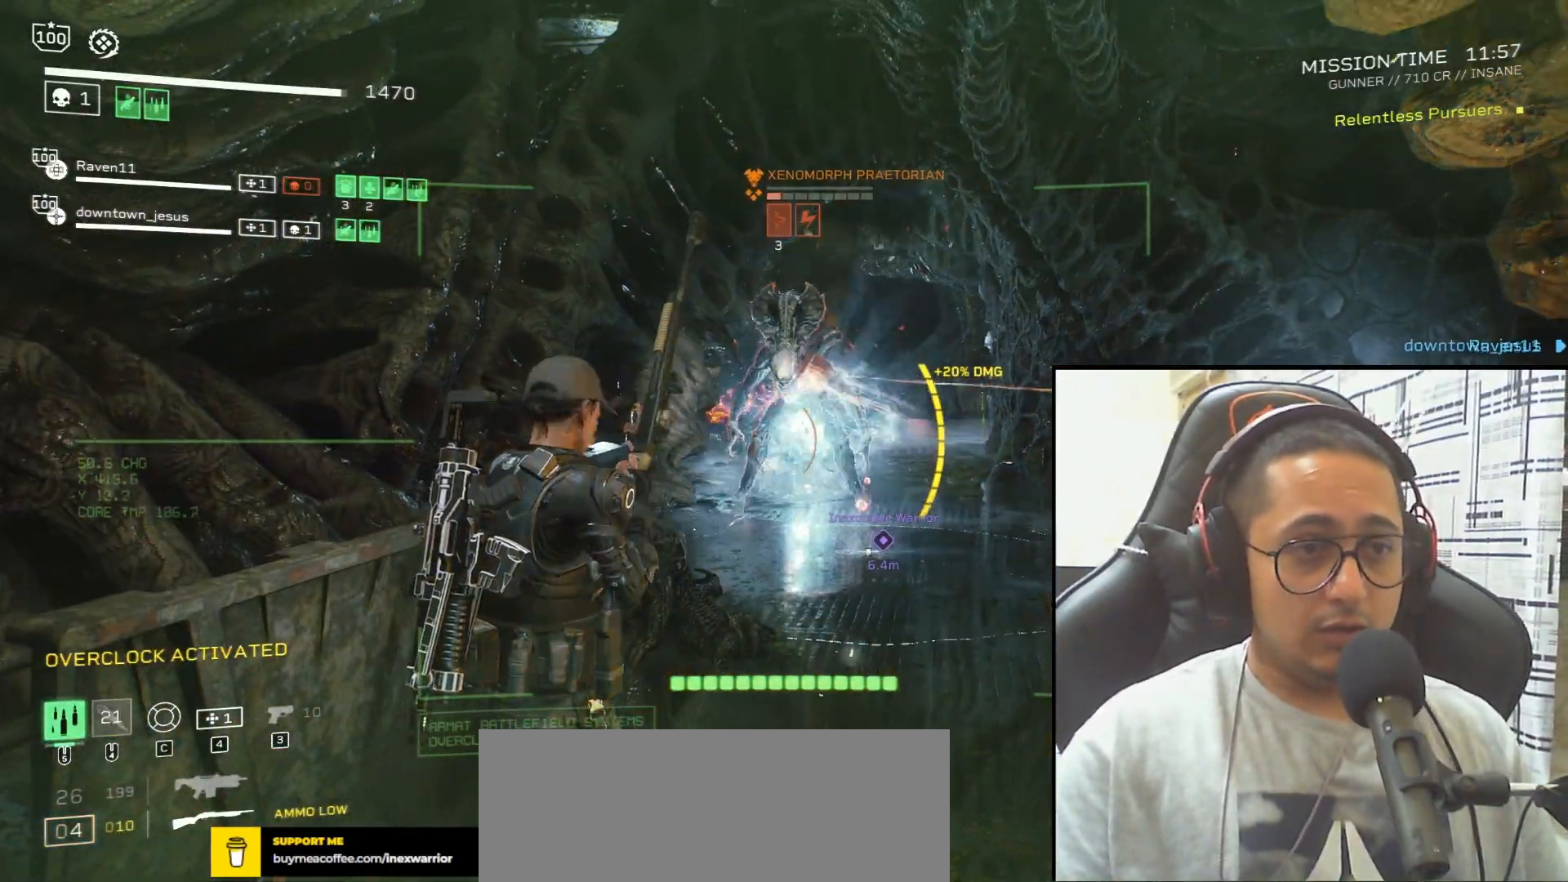
{"keys": [], "mouse": ["right"], "events": [[33, "w", "down"], [100, "r", "up"], [167, "w", "up"], [334, "mouse_right", "down"], [367, "mouse_left", "down"], [467, "mouse_left", "up"]]}
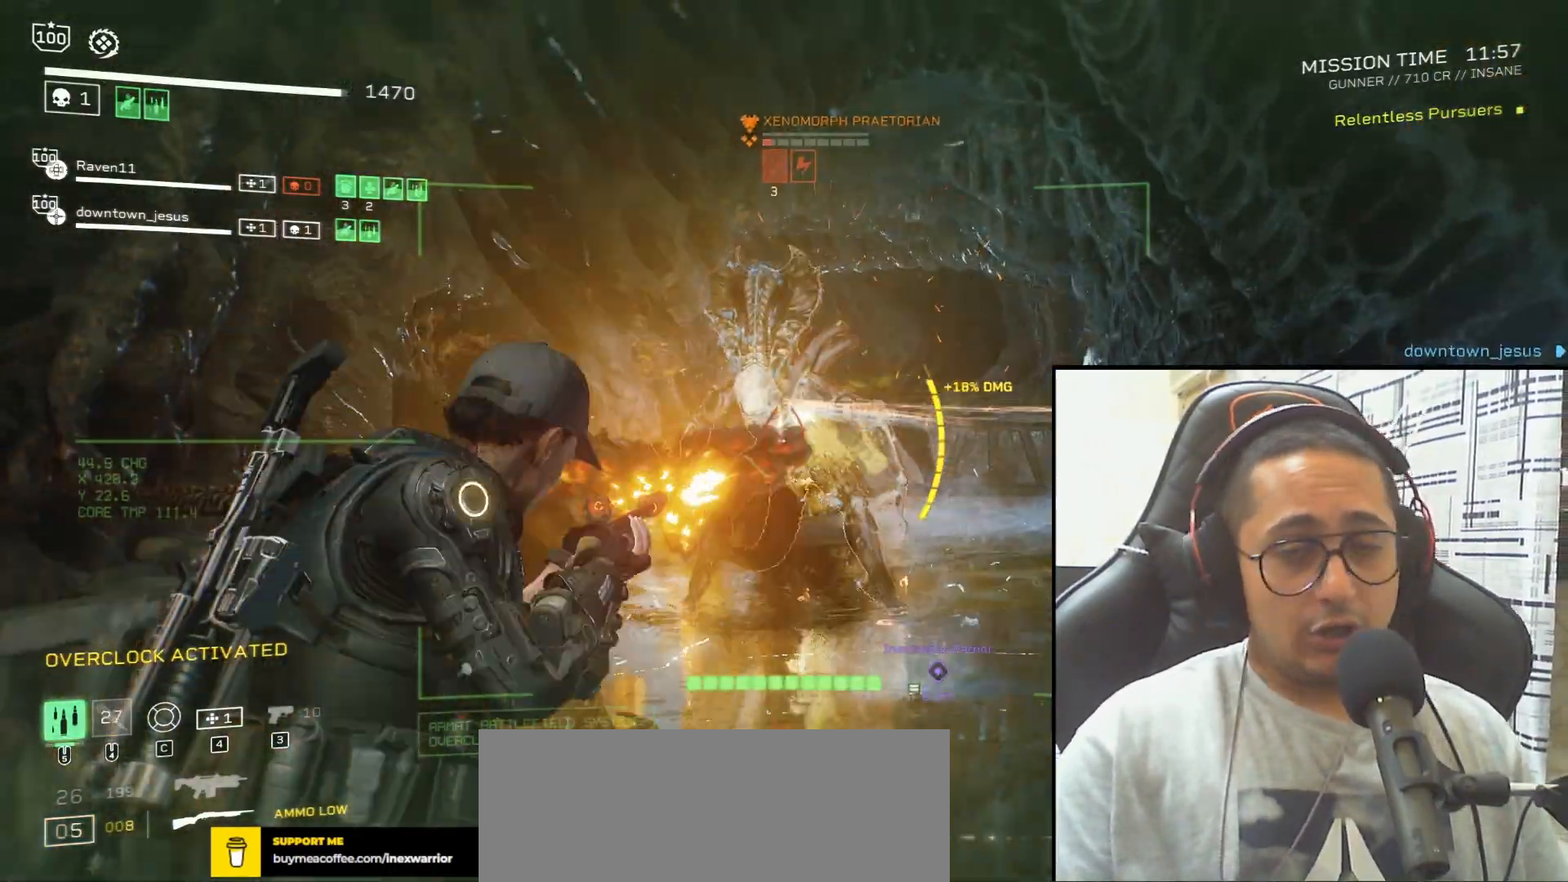
{"keys": [], "mouse": ["left", "right"], "events": [[34, "mouse_left", "down"], [134, "mouse_left", "up"], [167, "mouse_left", "down"], [267, "mouse_left", "up"], [301, "mouse_left", "down"], [401, "mouse_left", "up"], [468, "mouse_left", "down"]]}
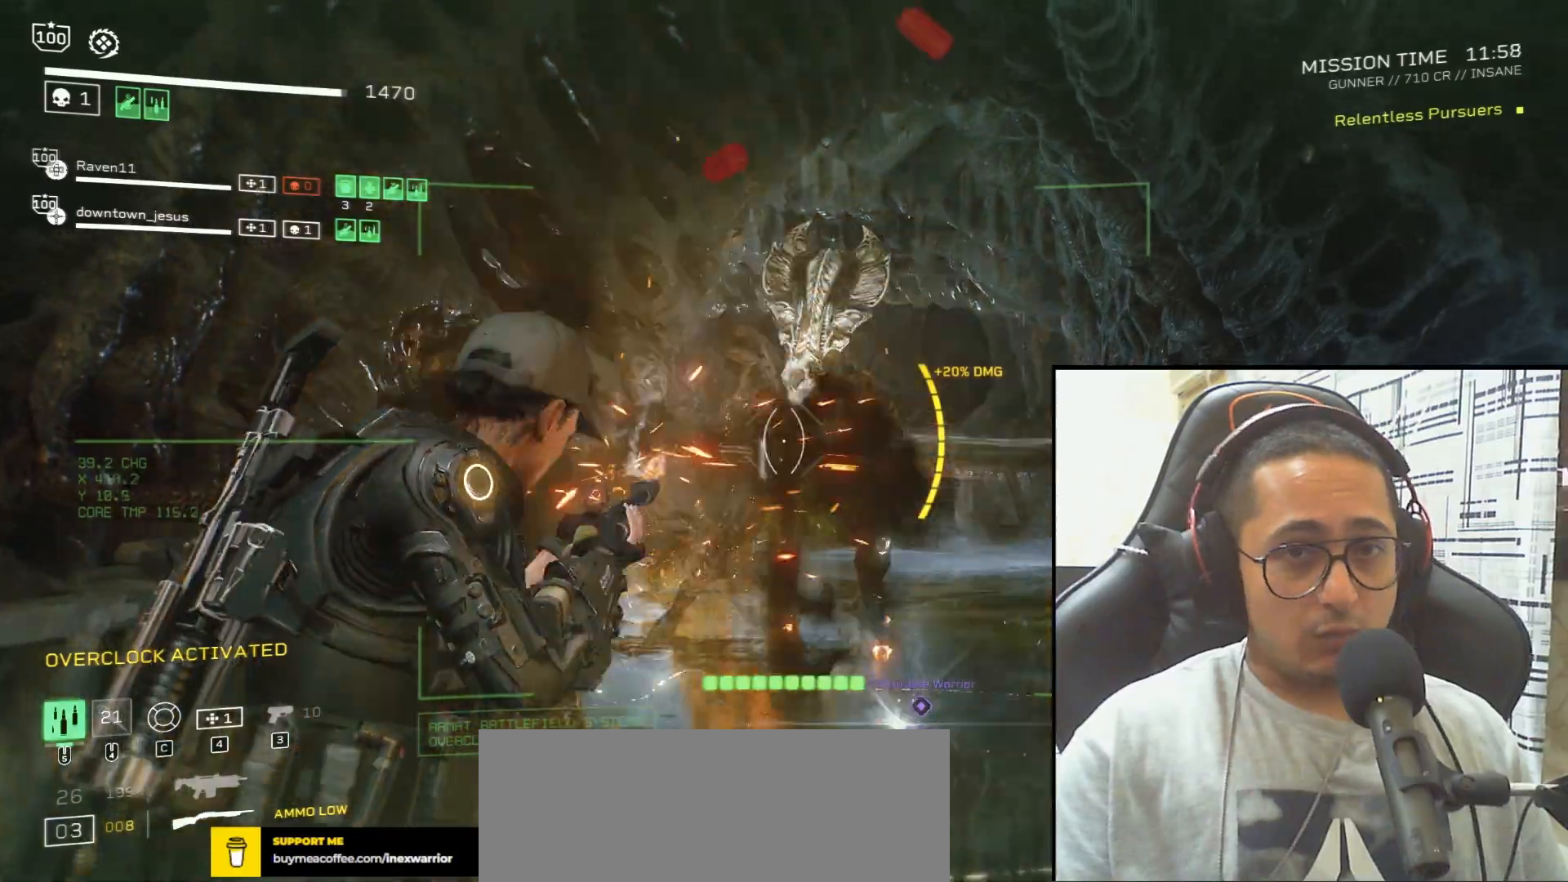
{"keys": ["w"], "mouse": [], "events": [[33, "mouse_left", "up"], [67, "mouse_right", "up"], [100, "r", "down"], [200, "r", "up"], [300, "r", "down"], [400, "w", "down"], [434, "r", "up"]]}
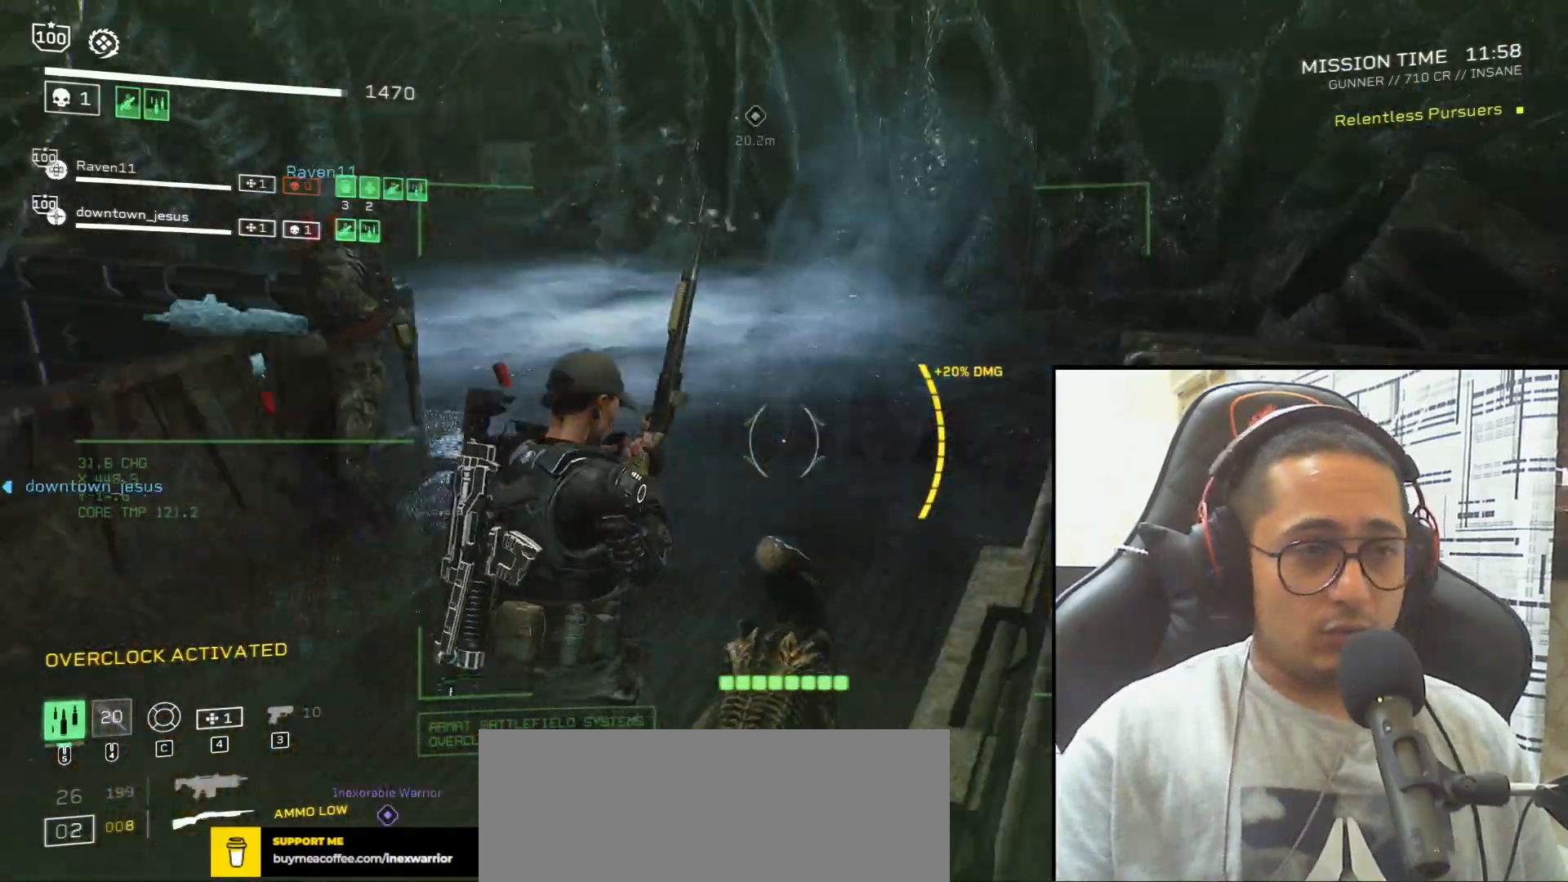
{"keys": ["d", "shift", "w"], "mouse": [], "events": [[66, "shift", "down"], [266, "r", "down"], [333, "r", "up"], [467, "d", "down"]]}
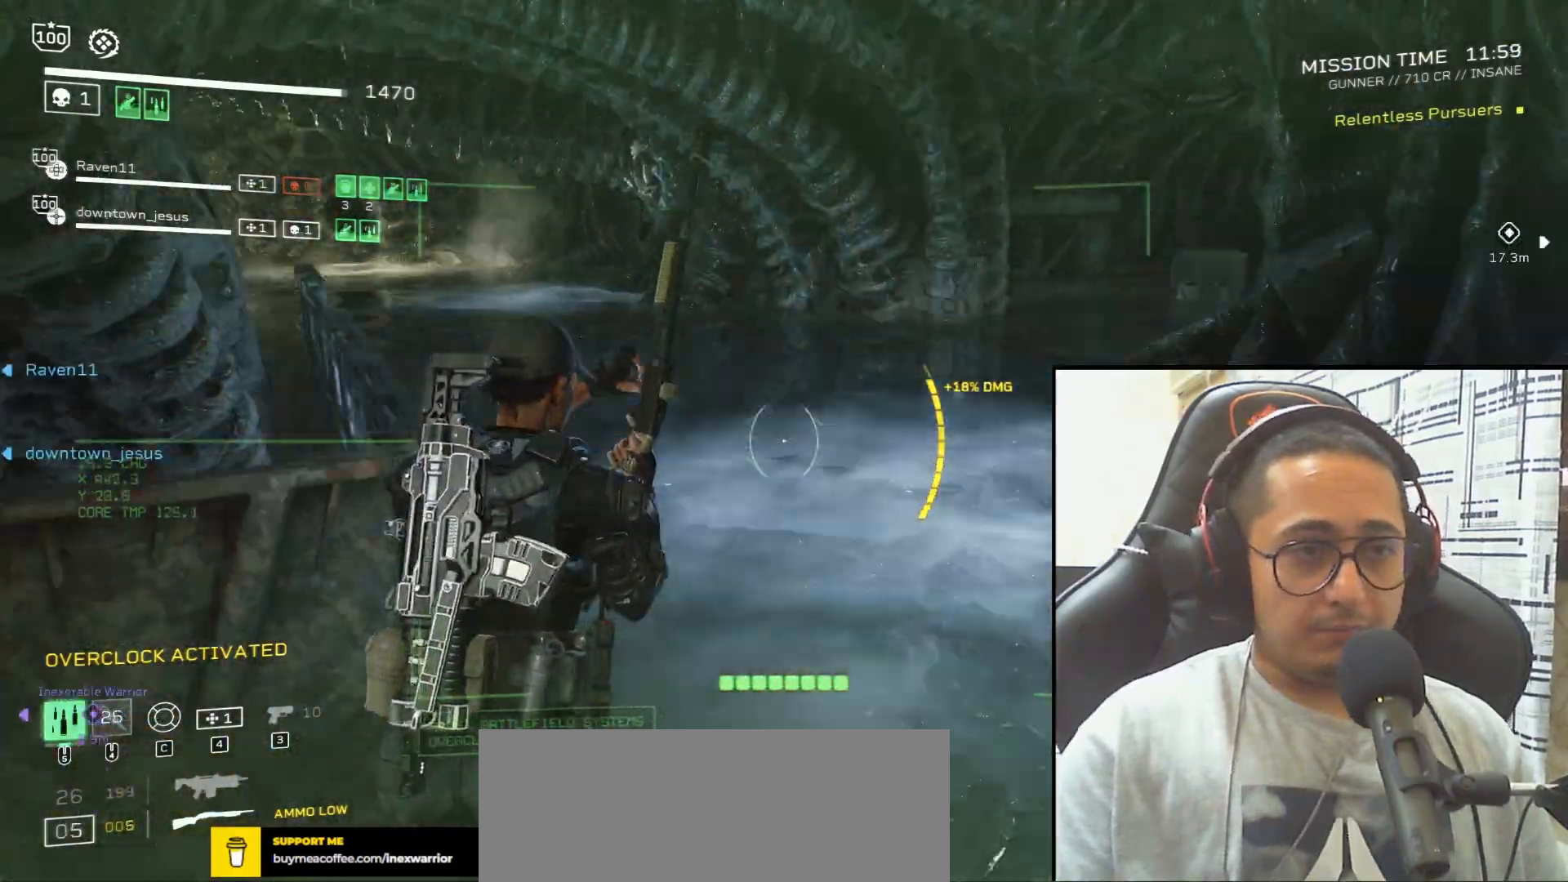
{"keys": ["d", "shift", "w"], "mouse": [], "events": [[234, "mouse_wheel", "down"], [334, "mouse_wheel", "up"]]}
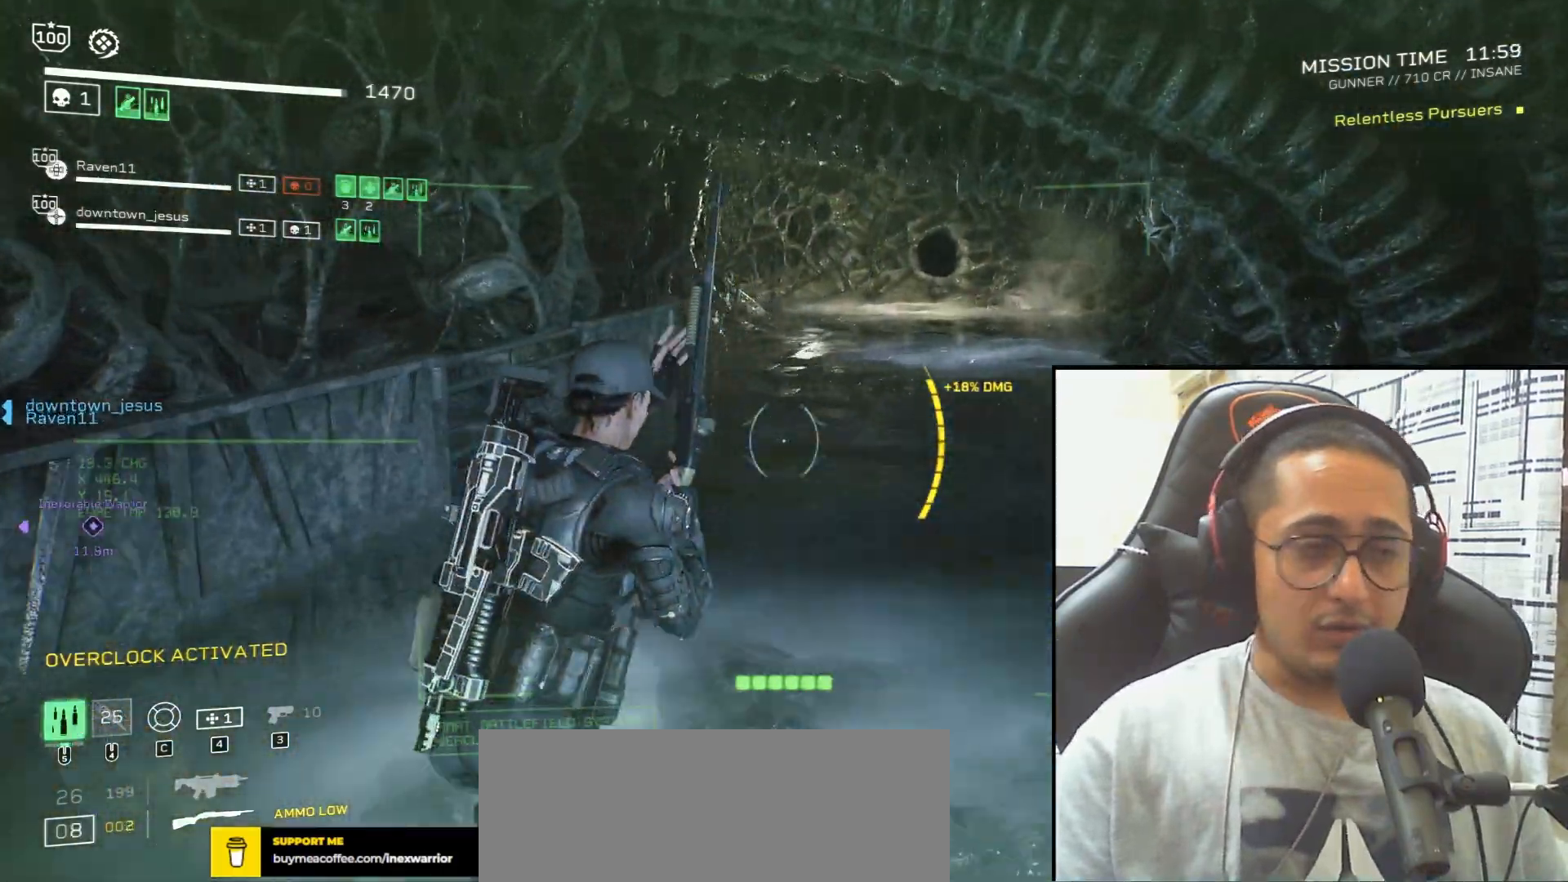
{"keys": ["d", "shift", "w"], "mouse": [], "events": []}
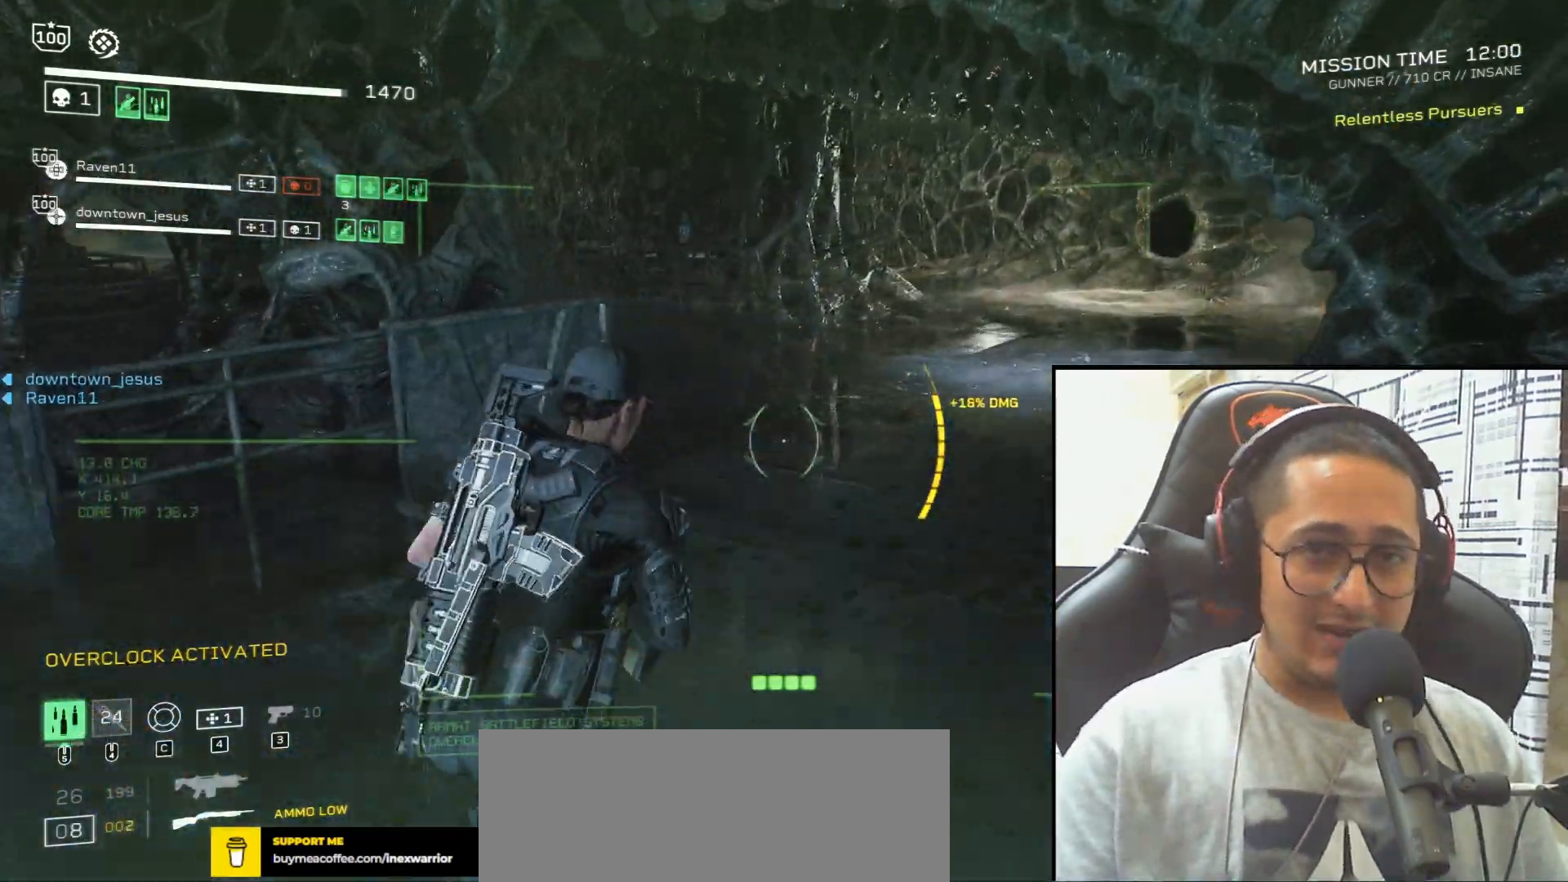
{"keys": ["shift", "w"], "mouse": [], "events": [[200, "shift", "up"], [267, "shift", "down"], [400, "d", "up"]]}
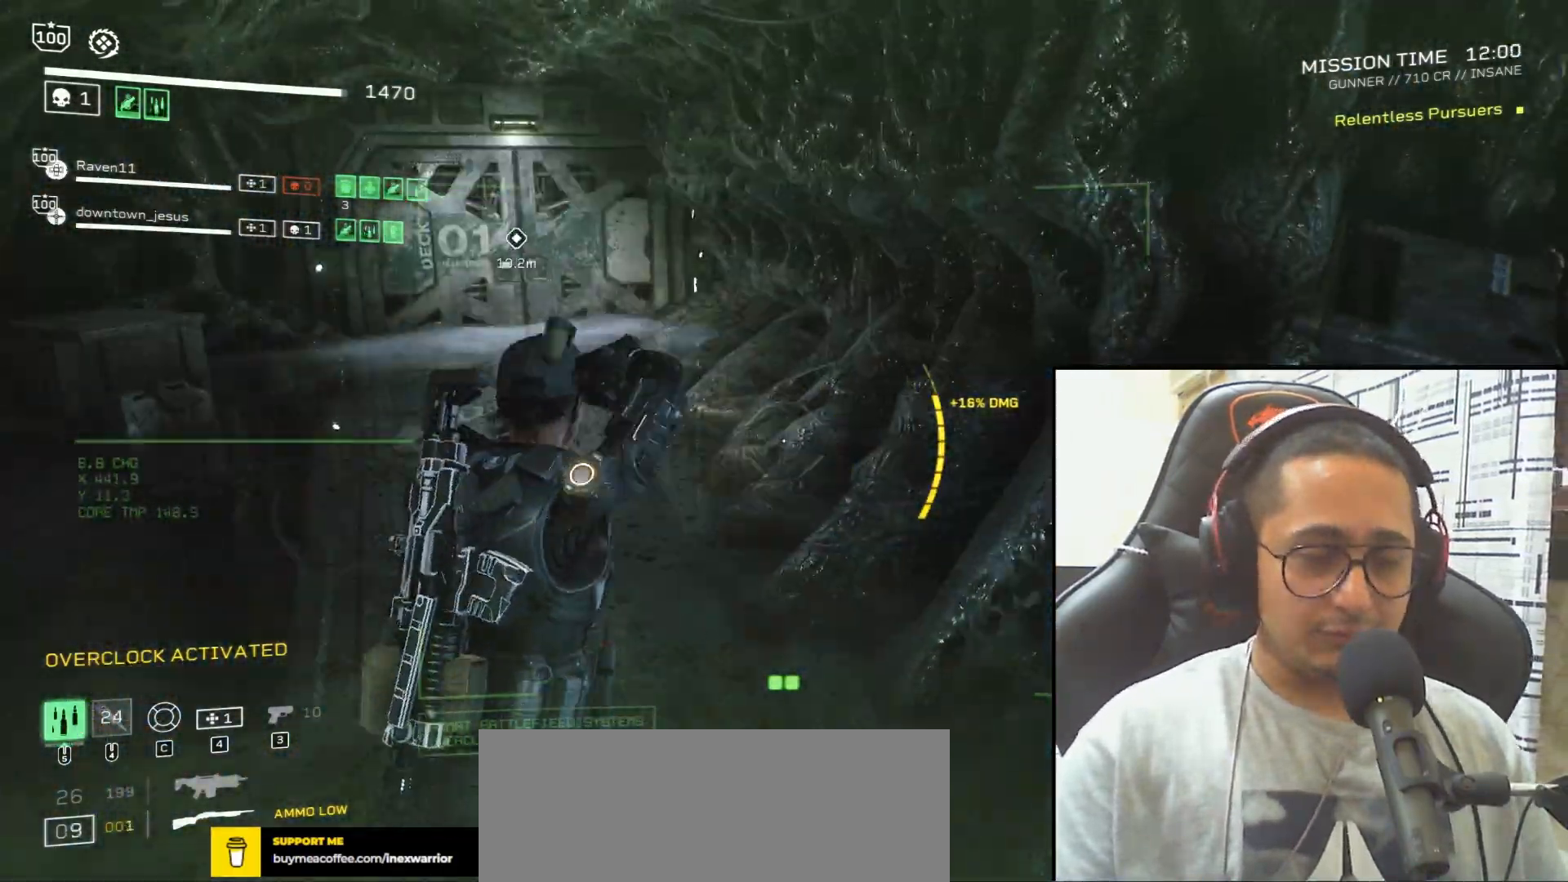
{"keys": ["shift", "w"], "mouse": [], "events": [[33, "r", "down"], [133, "r", "up"], [233, "r", "down"], [333, "r", "up"], [400, "r", "down"], [500, "r", "up"]]}
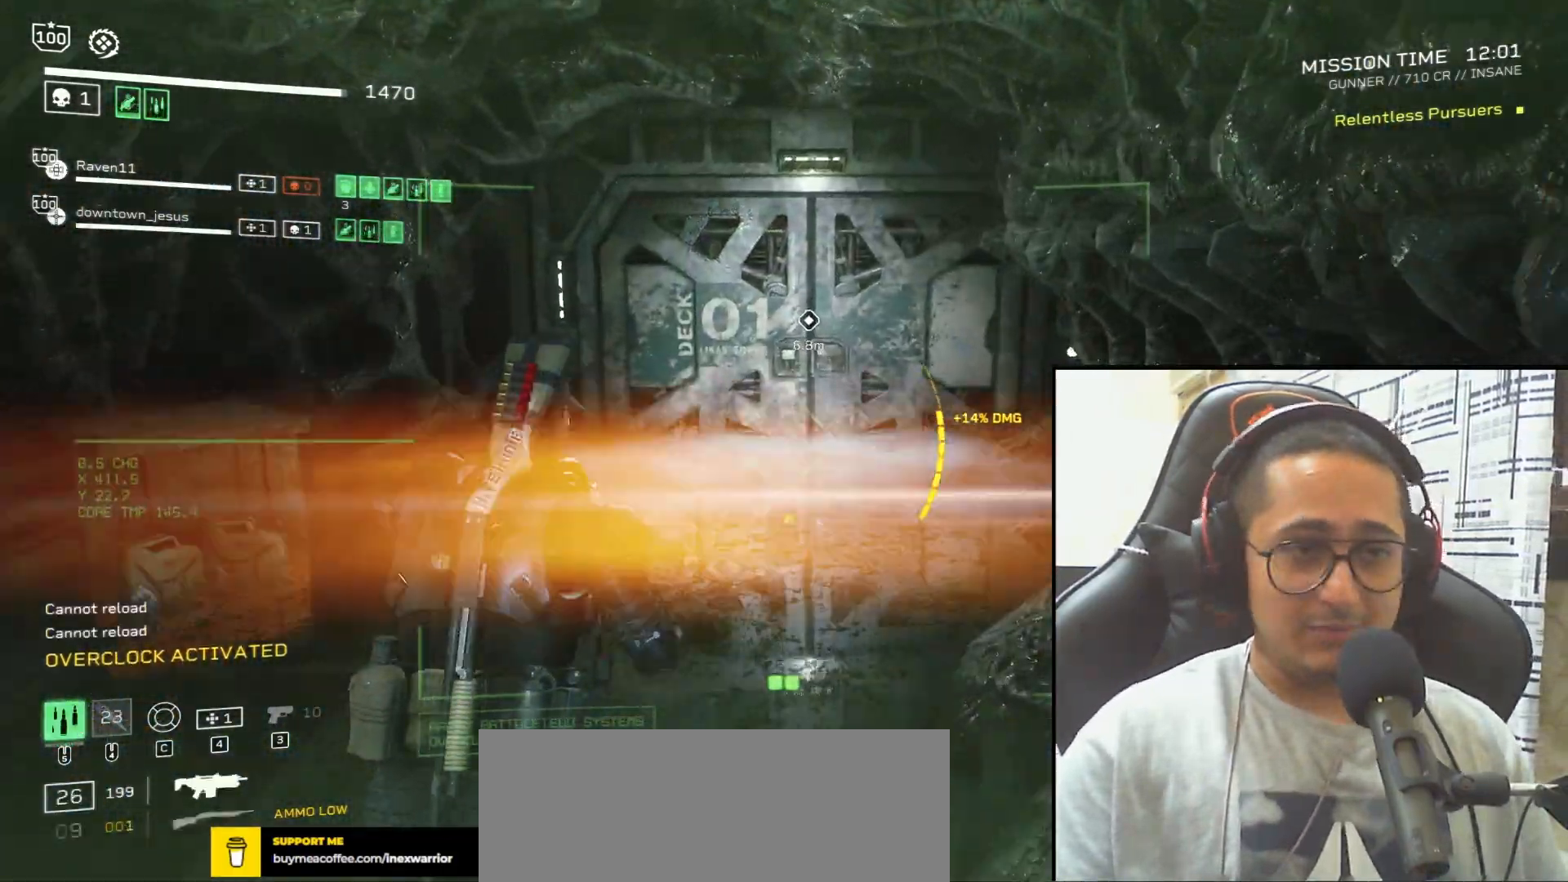
{"keys": ["shift", "w"], "mouse": [], "events": [[67, "r", "down"], [167, "r", "up"]]}
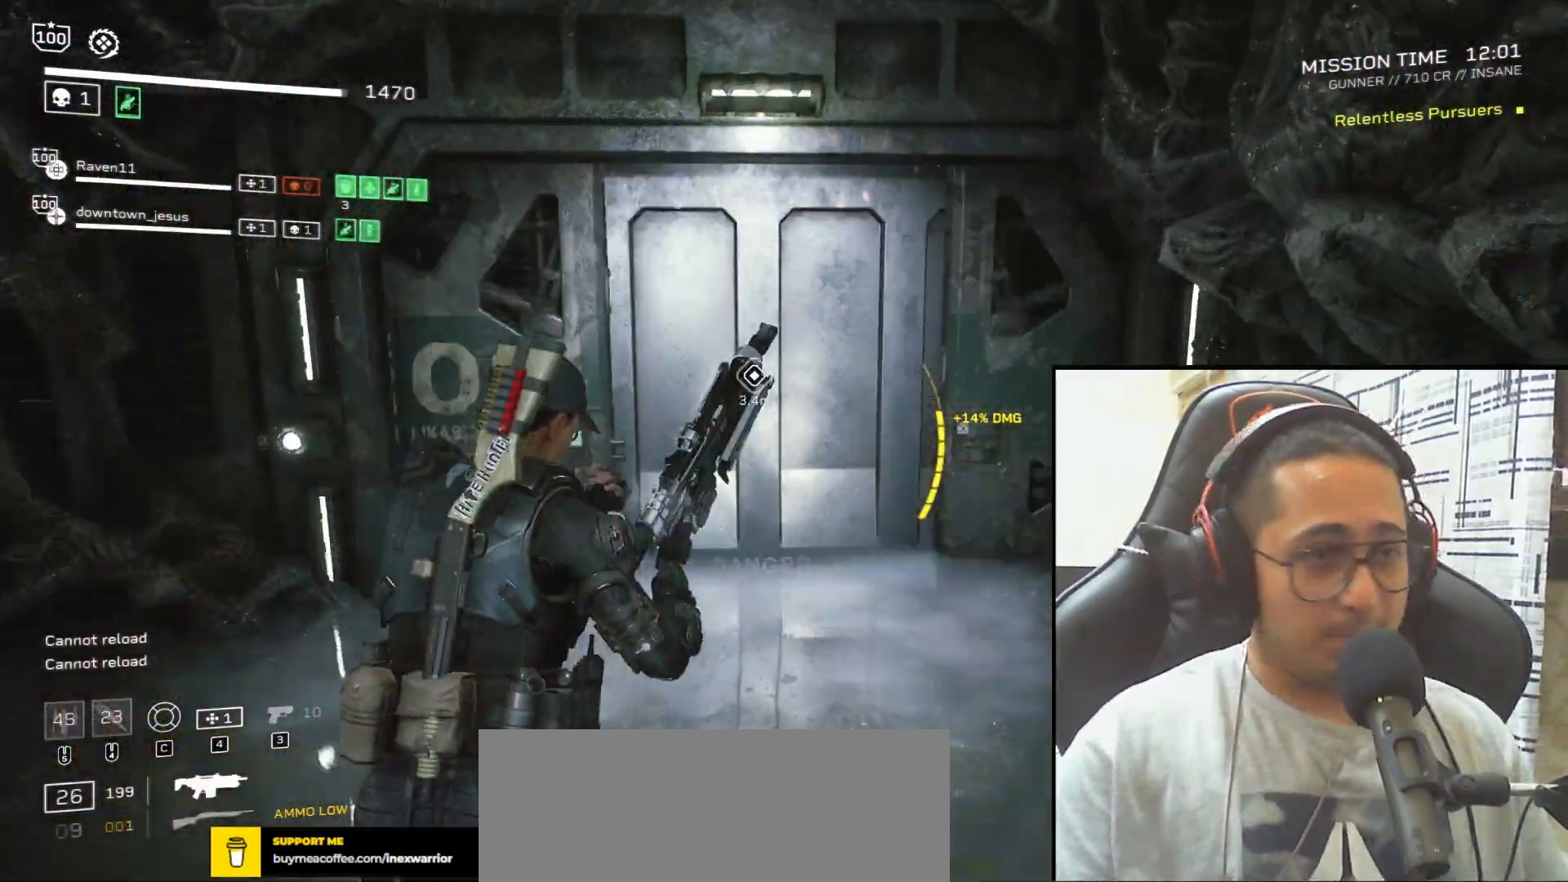
{"keys": ["shift", "w"], "mouse": [], "events": [[33, "d", "down"], [100, "d", "up"]]}
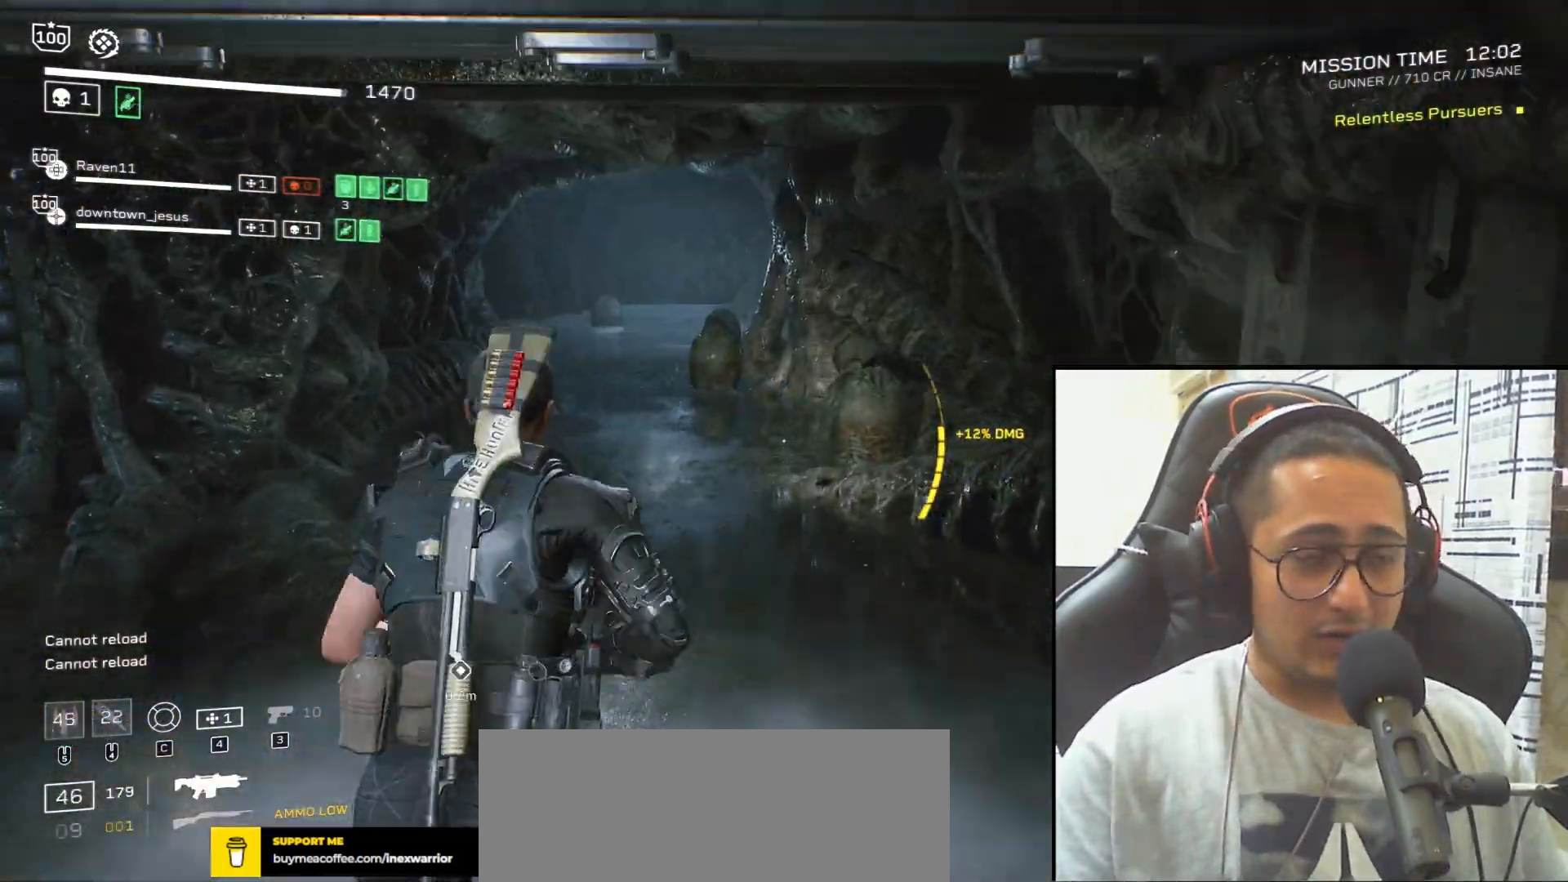
{"keys": ["d", "shift", "w"], "mouse": ["left", "right"], "events": [[67, "d", "down"], [67, "mouse_left", "down"], [67, "mouse_right", "down"], [167, "d", "up"], [467, "d", "down"]]}
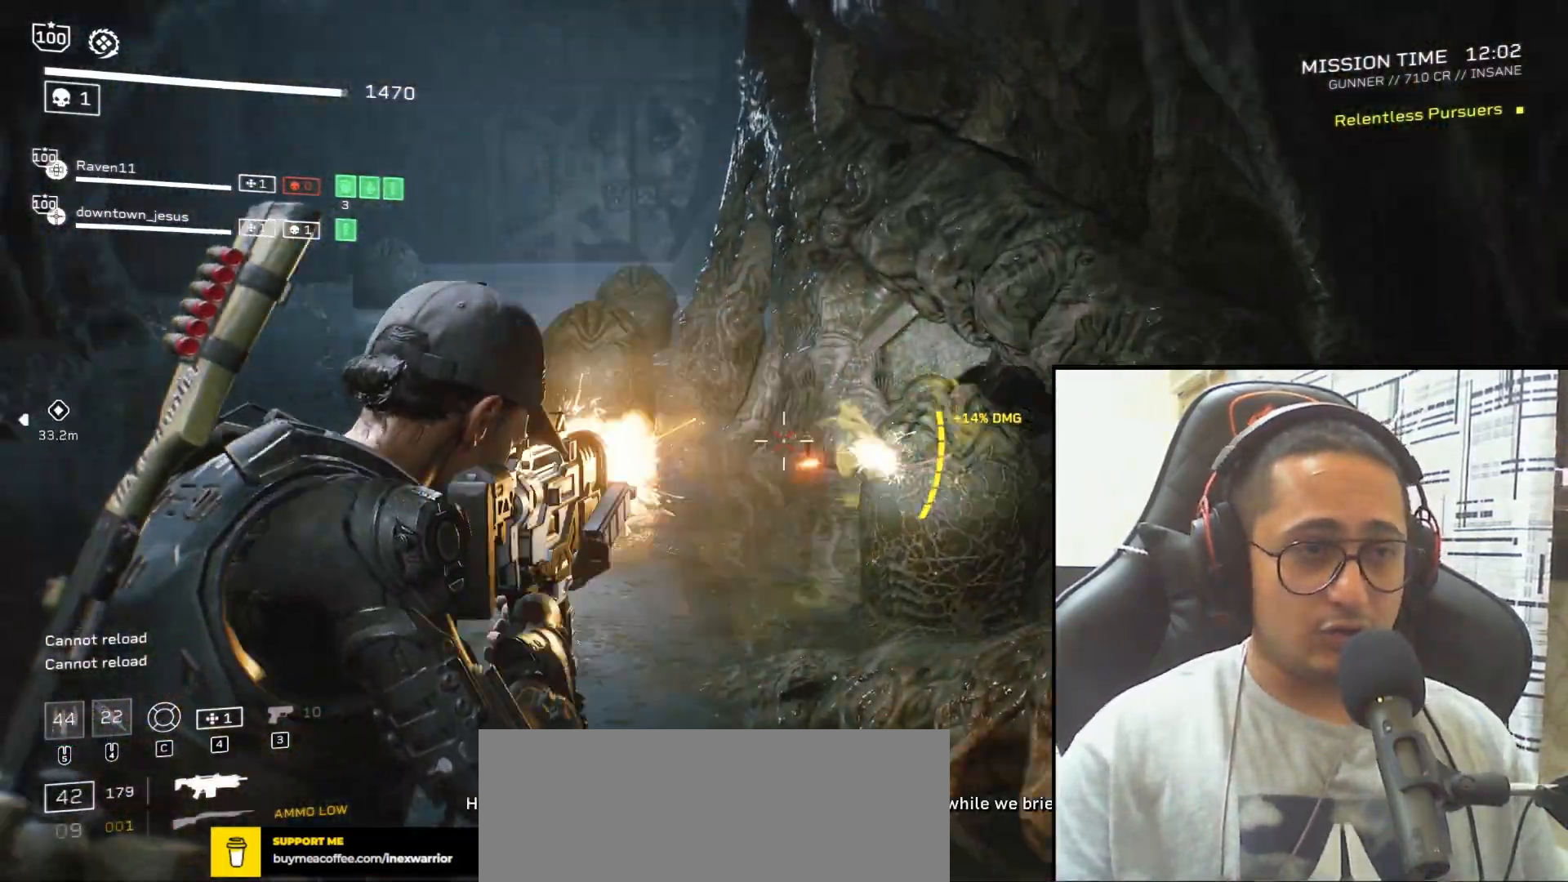
{"keys": ["shift", "w"], "mouse": ["left", "right"], "events": [[133, "d", "up"]]}
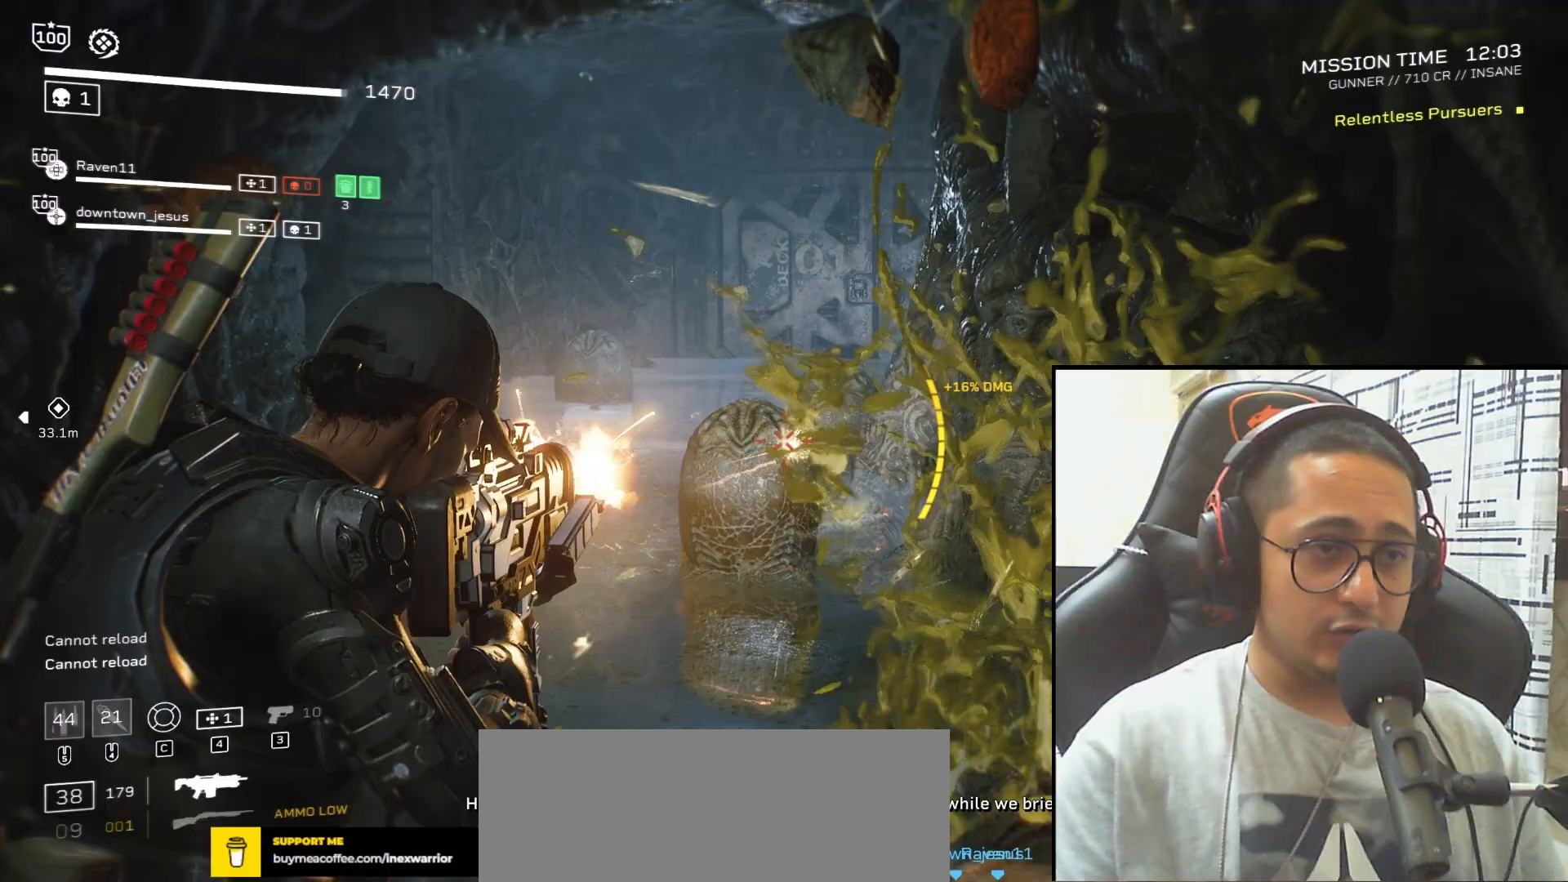
{"keys": ["shift", "w"], "mouse": ["left", "right"], "events": []}